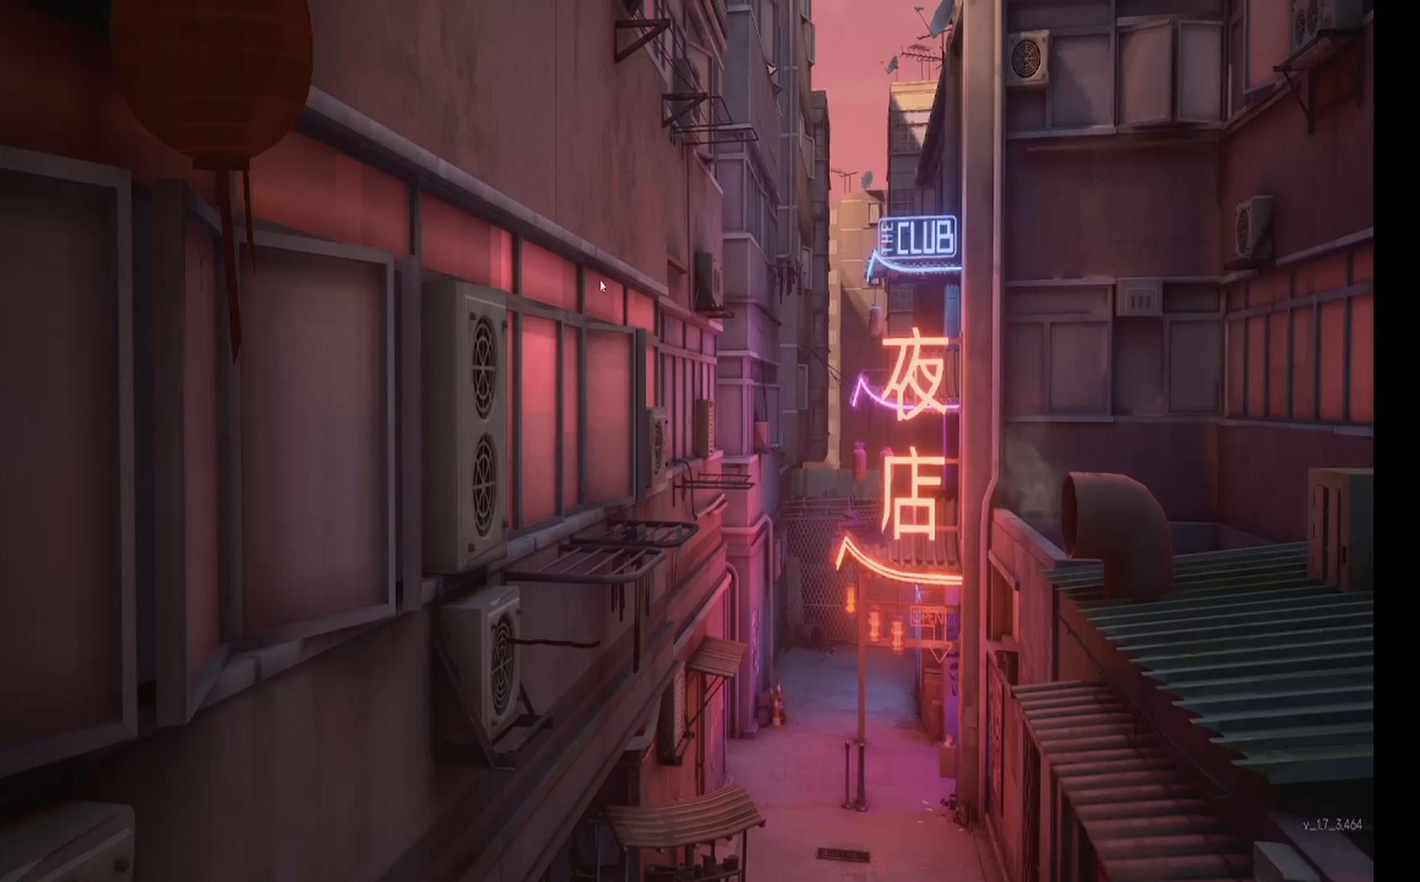
Gameplay with a controller (PlayStation layout); each line is a JSON object with the inputs held at the frame after it. "events" lists button and stick changes between this image and that frame as [ms after this image, input, new state], when the widget could be followed in between. Not read: R1.
{"buttons": [], "left_stick": "center", "right_stick": "center", "events": []}
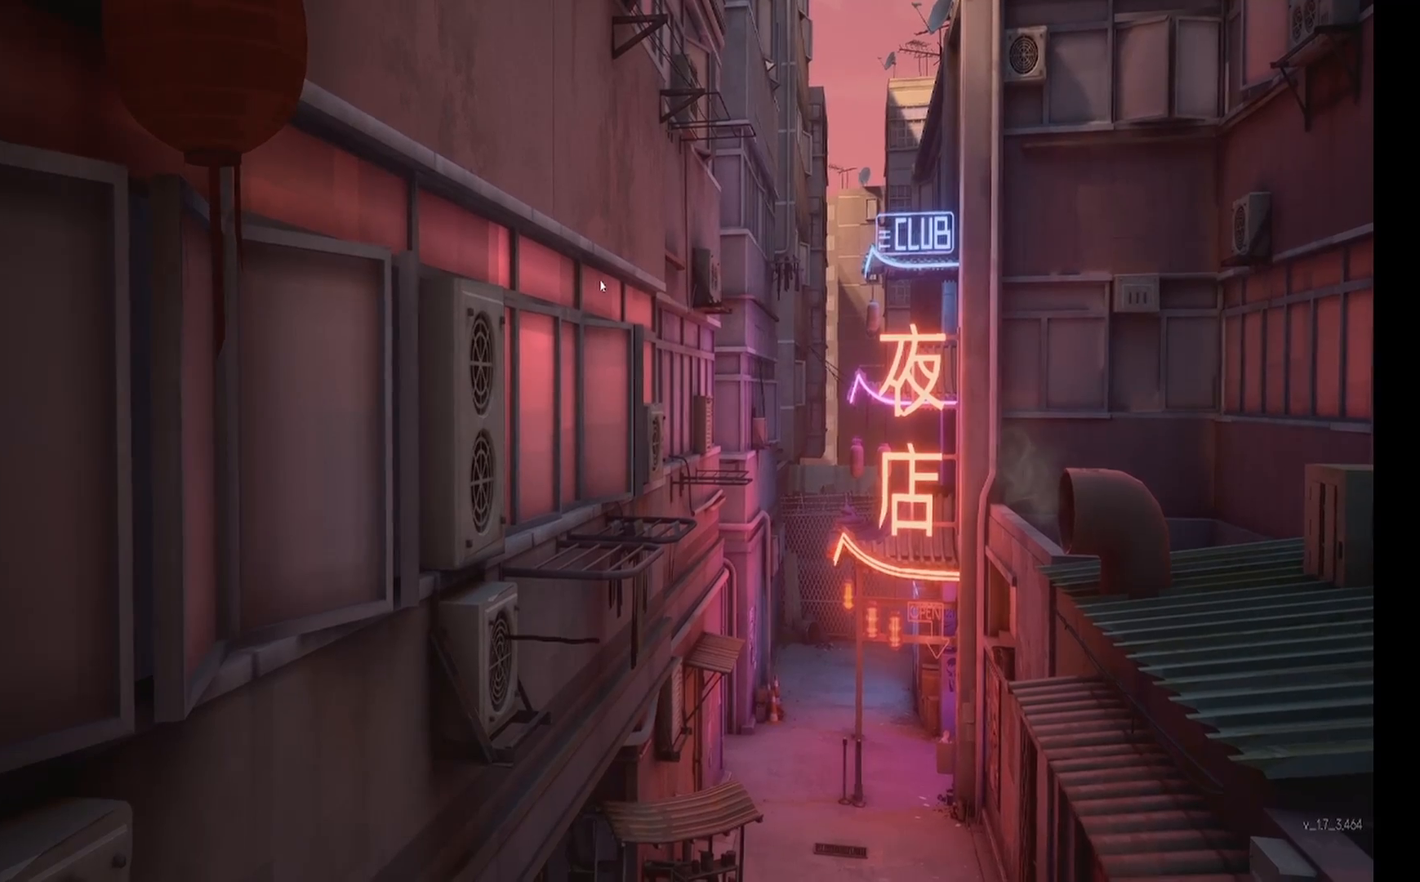
{"buttons": [], "left_stick": "center", "right_stick": "center", "events": [[350, "CROSS", "down"], [467, "CROSS", "up"]]}
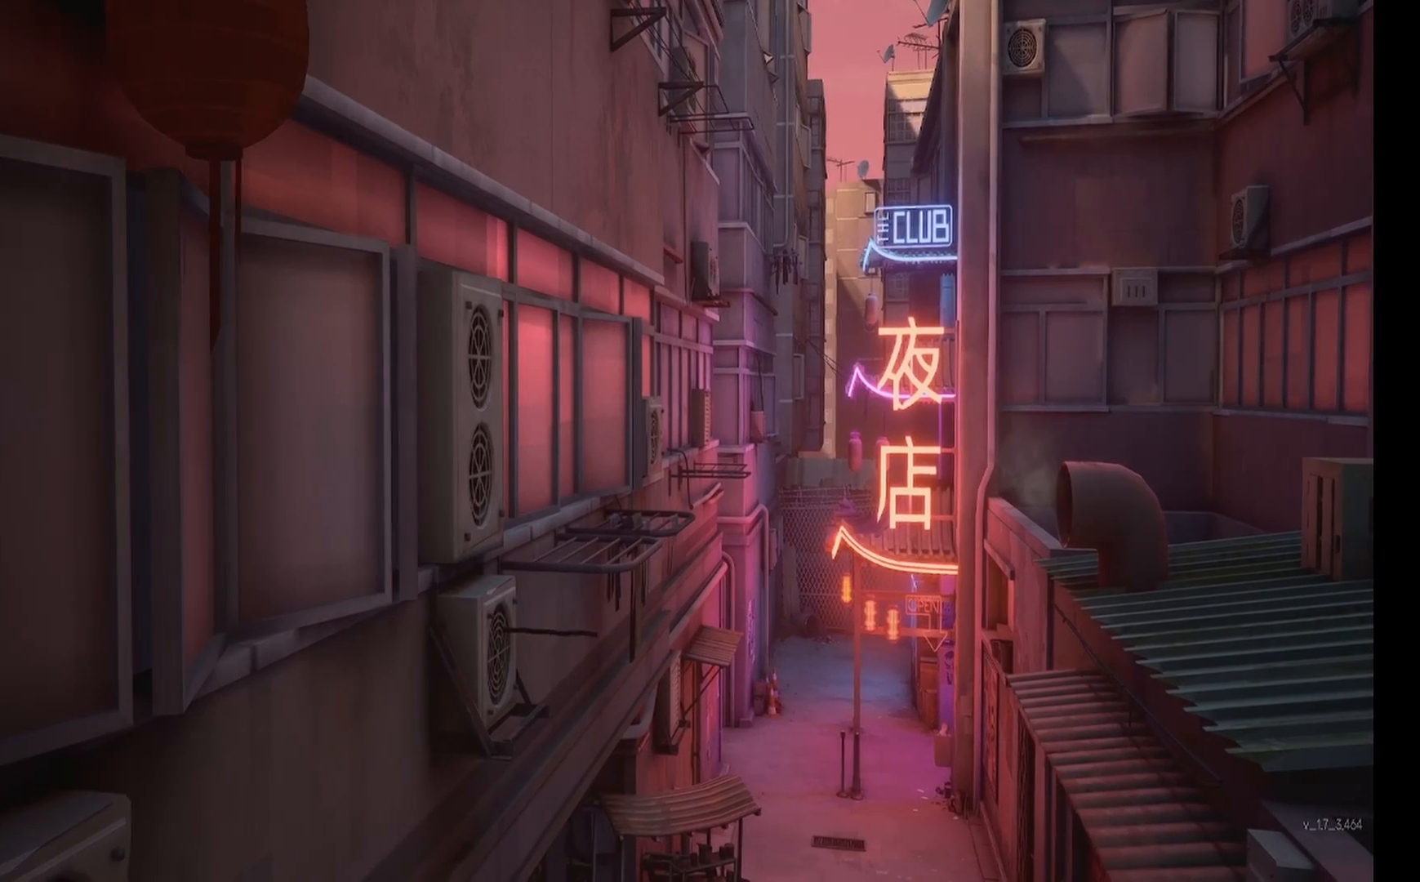
{"buttons": [], "left_stick": "center", "right_stick": "center", "events": []}
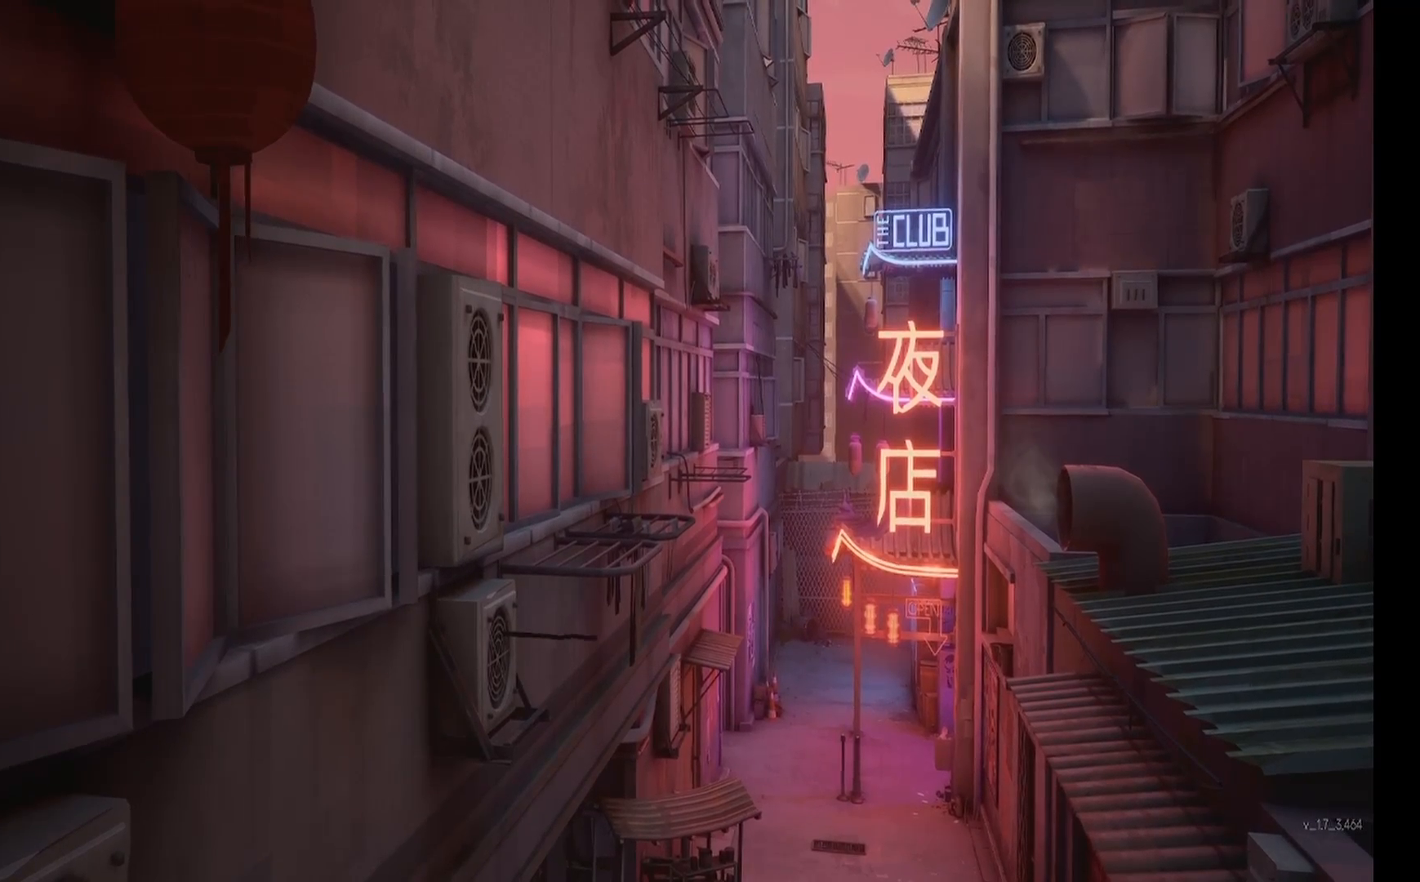
{"buttons": [], "left_stick": "center", "right_stick": "center", "events": [[17, "CROSS", "down"], [150, "CROSS", "up"]]}
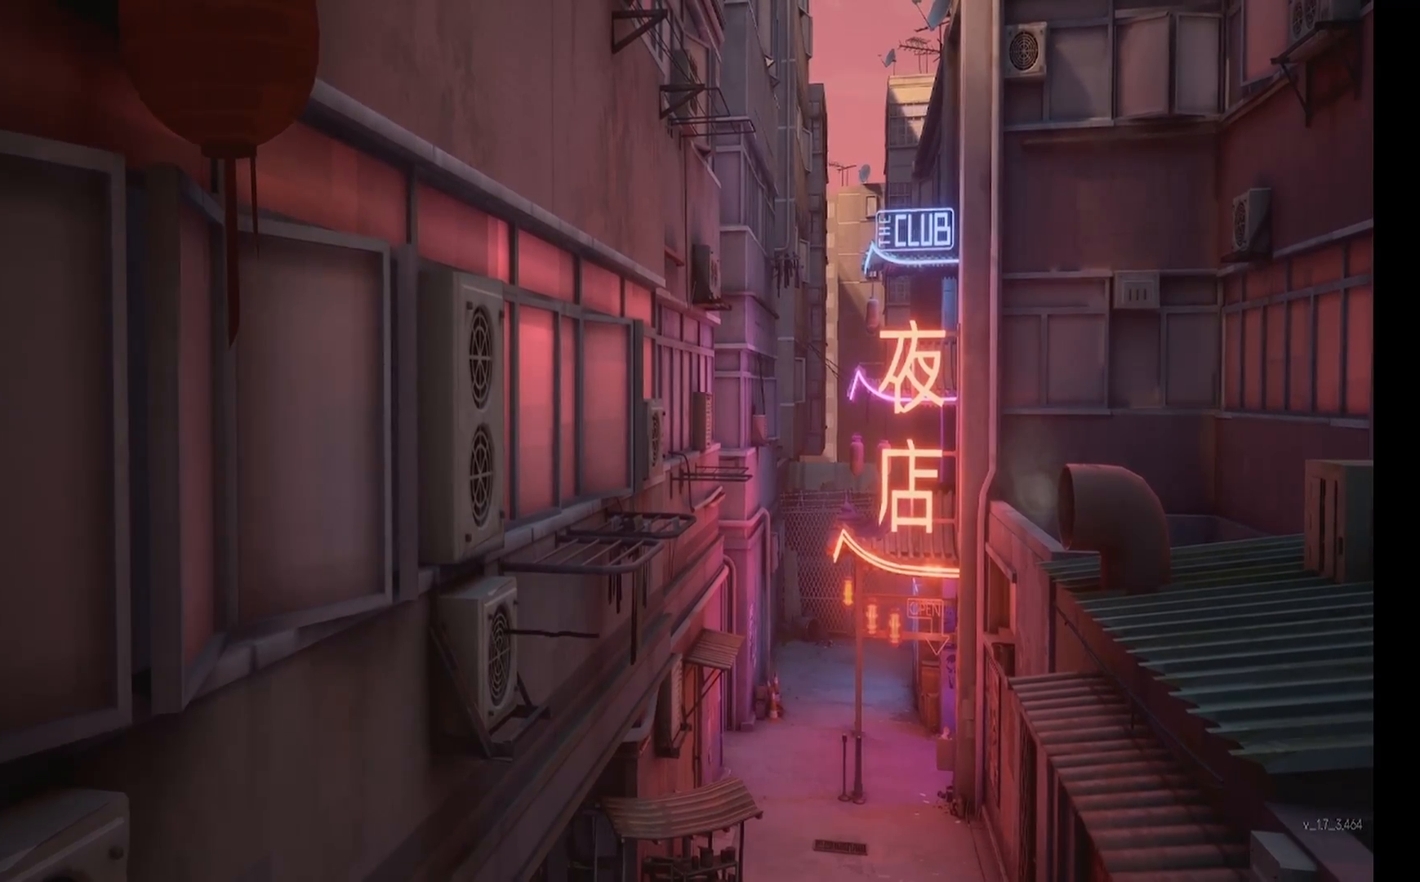
{"buttons": [], "left_stick": "center", "right_stick": "center", "events": []}
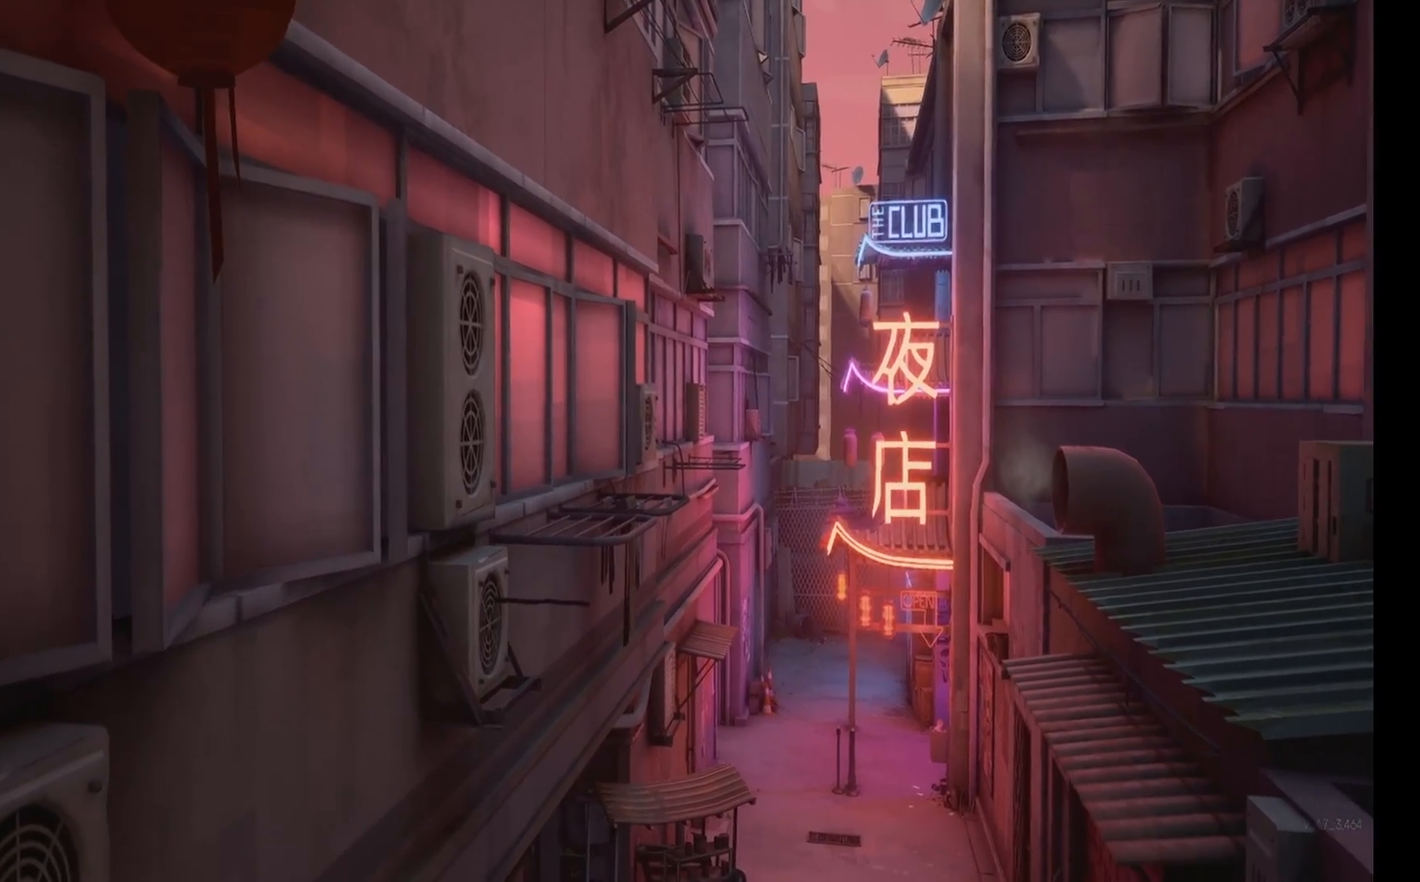
{"buttons": [], "left_stick": "center", "right_stick": "center"}
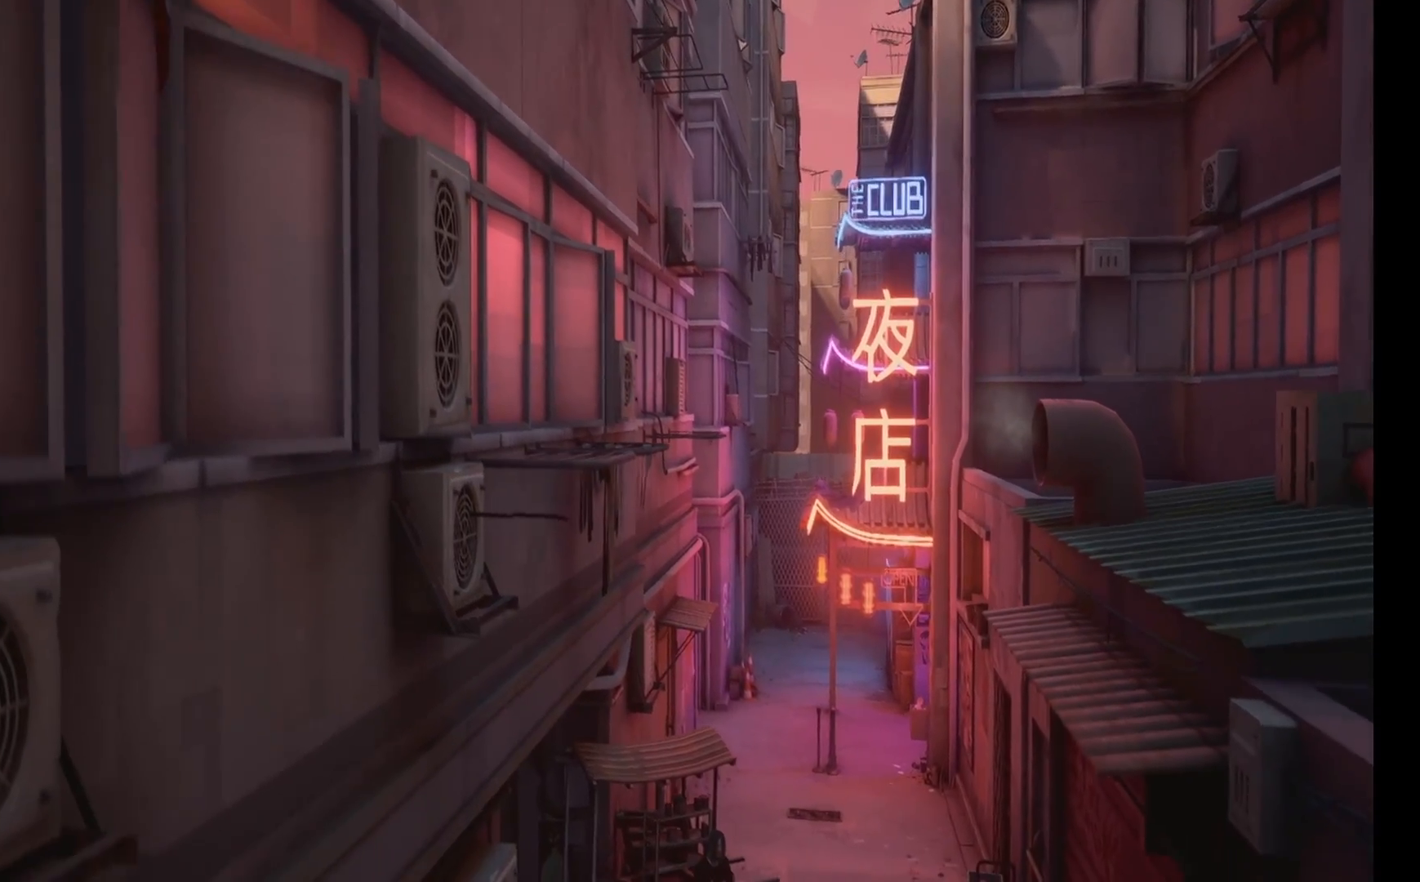
{"buttons": [], "left_stick": "center", "right_stick": "center", "events": []}
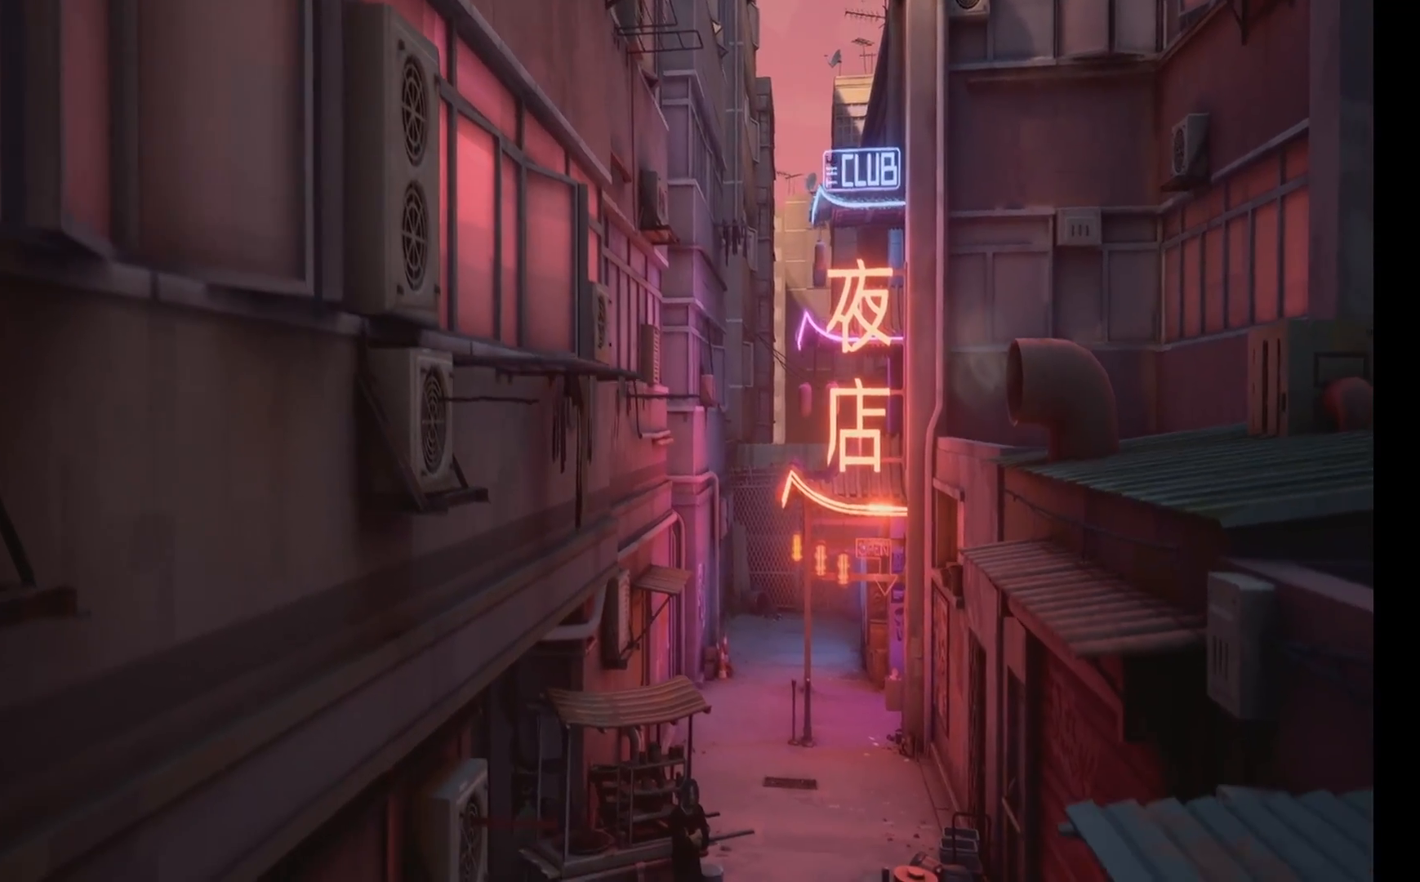
{"buttons": [], "left_stick": "center", "right_stick": "center", "events": [[267, "right_stick", "right"], [450, "right_stick", "center"]]}
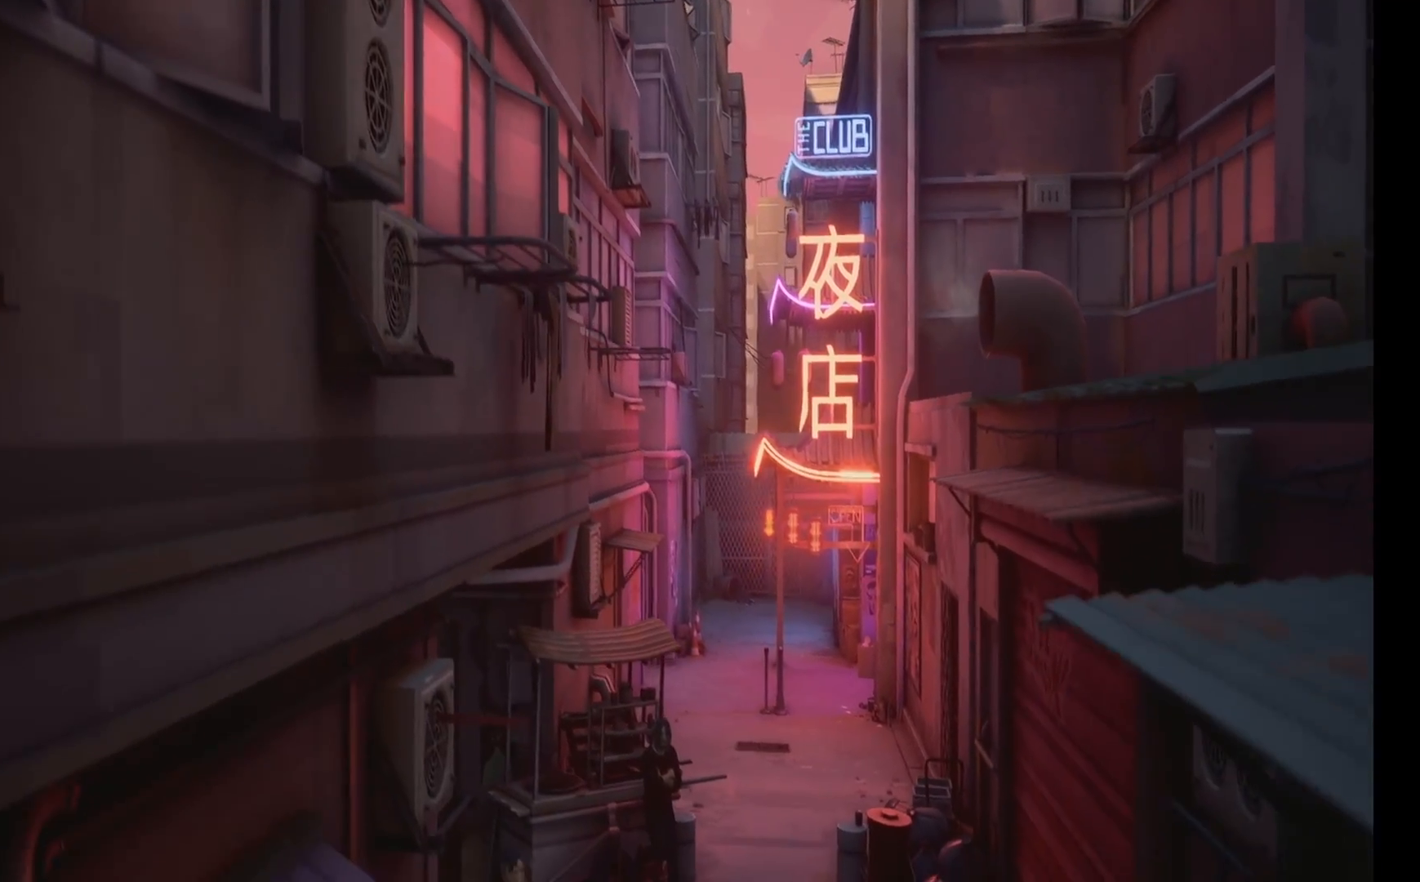
{"buttons": [], "left_stick": "center", "right_stick": "center", "events": [[350, "right_stick", "down-right"], [500, "right_stick", "center"]]}
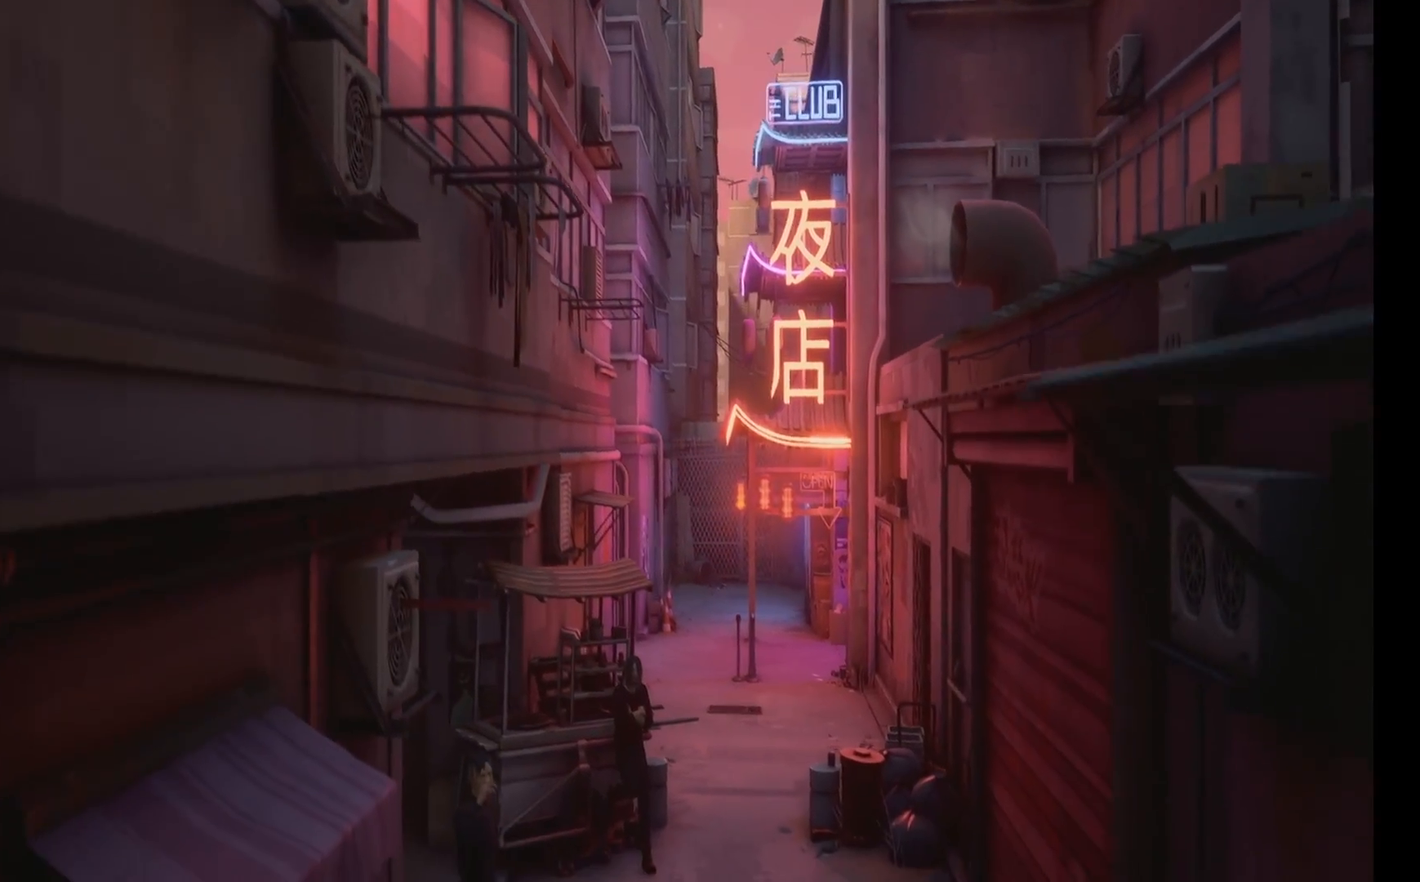
{"buttons": [], "left_stick": "center", "right_stick": "center", "events": []}
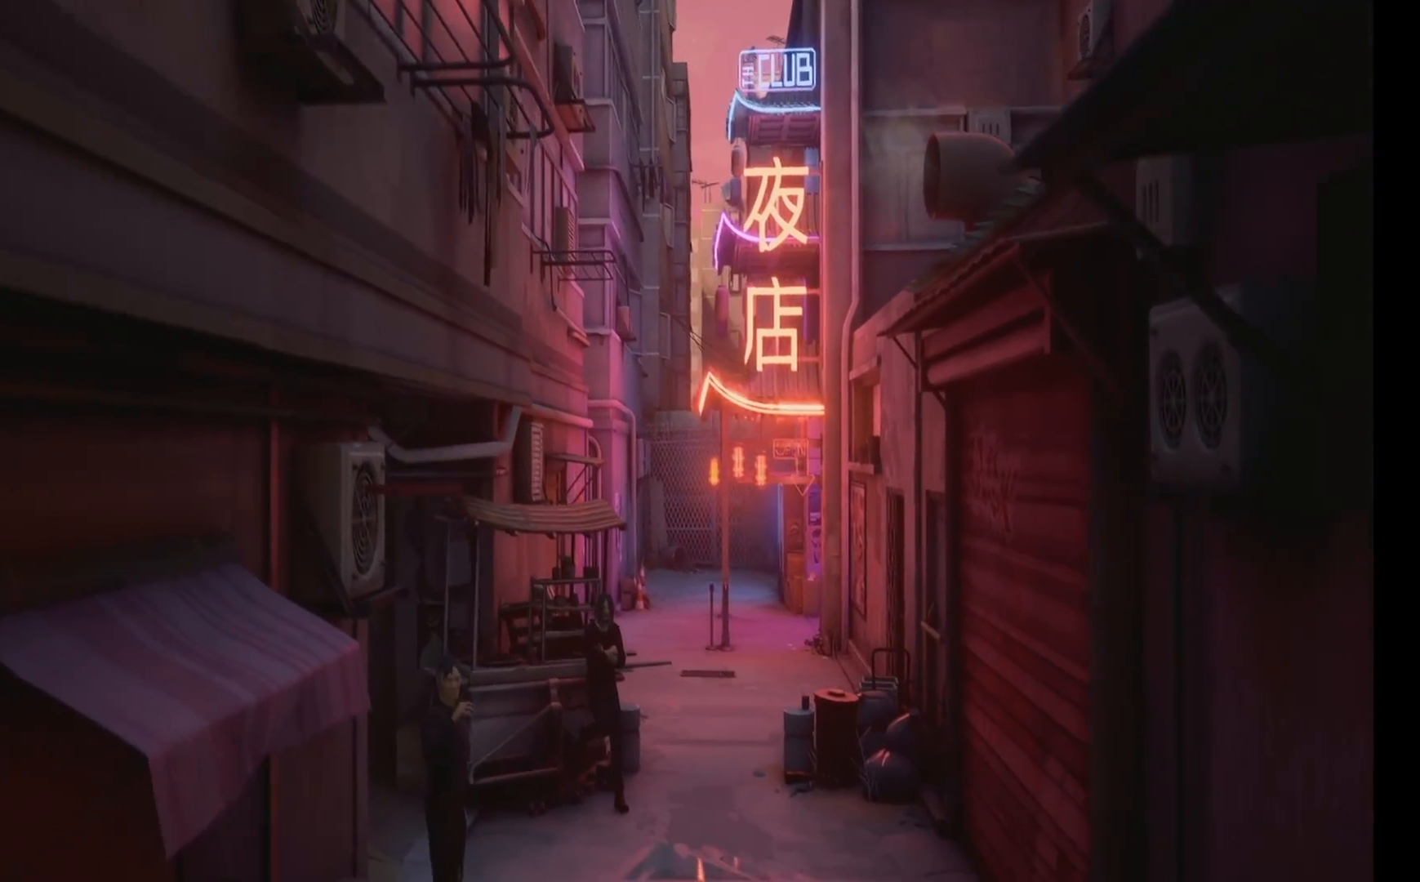
{"buttons": [], "left_stick": "center", "right_stick": "center", "events": []}
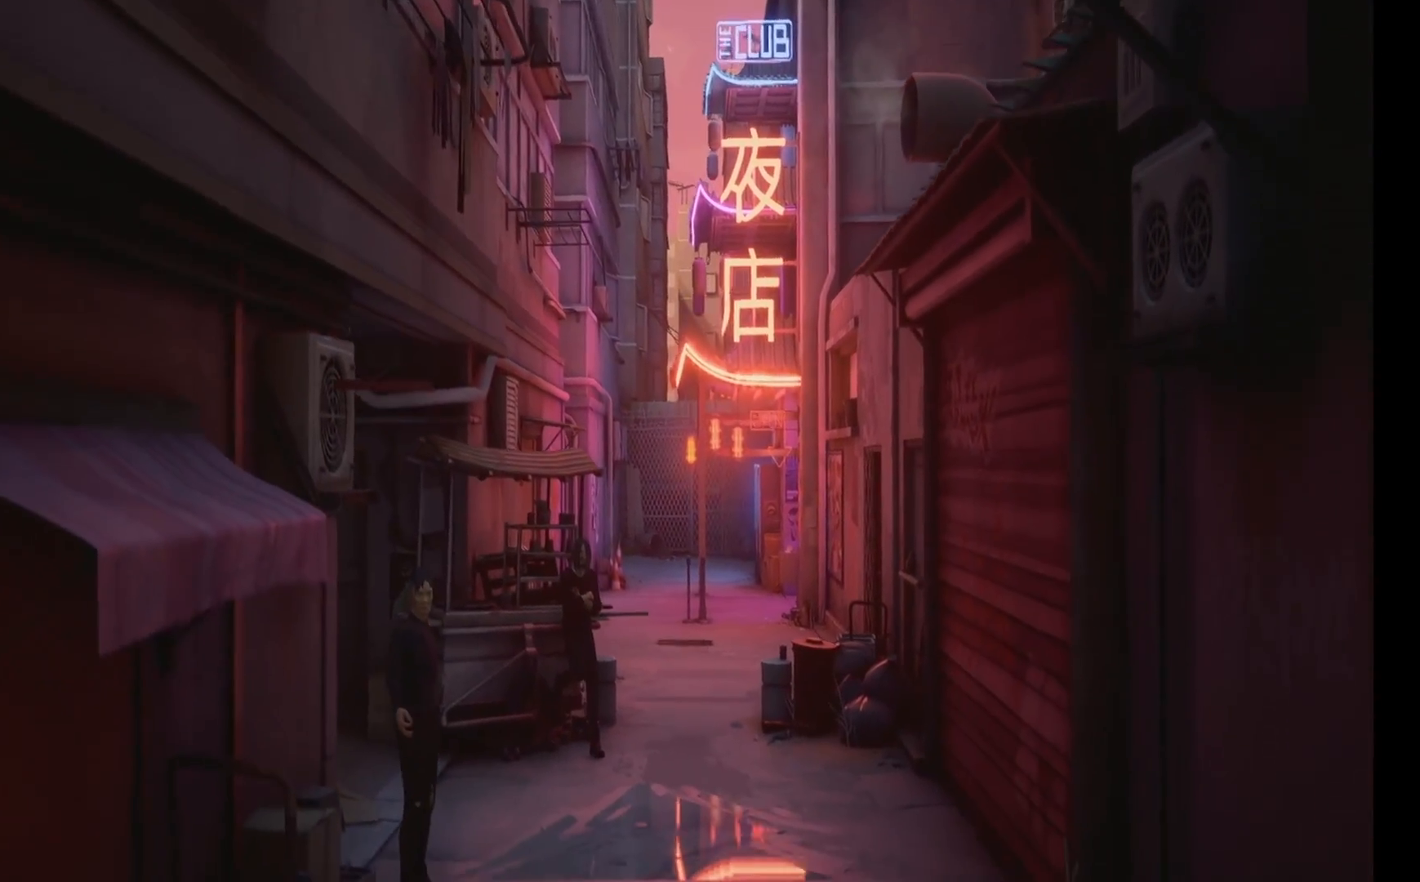
{"buttons": [], "left_stick": "center", "right_stick": "center", "events": []}
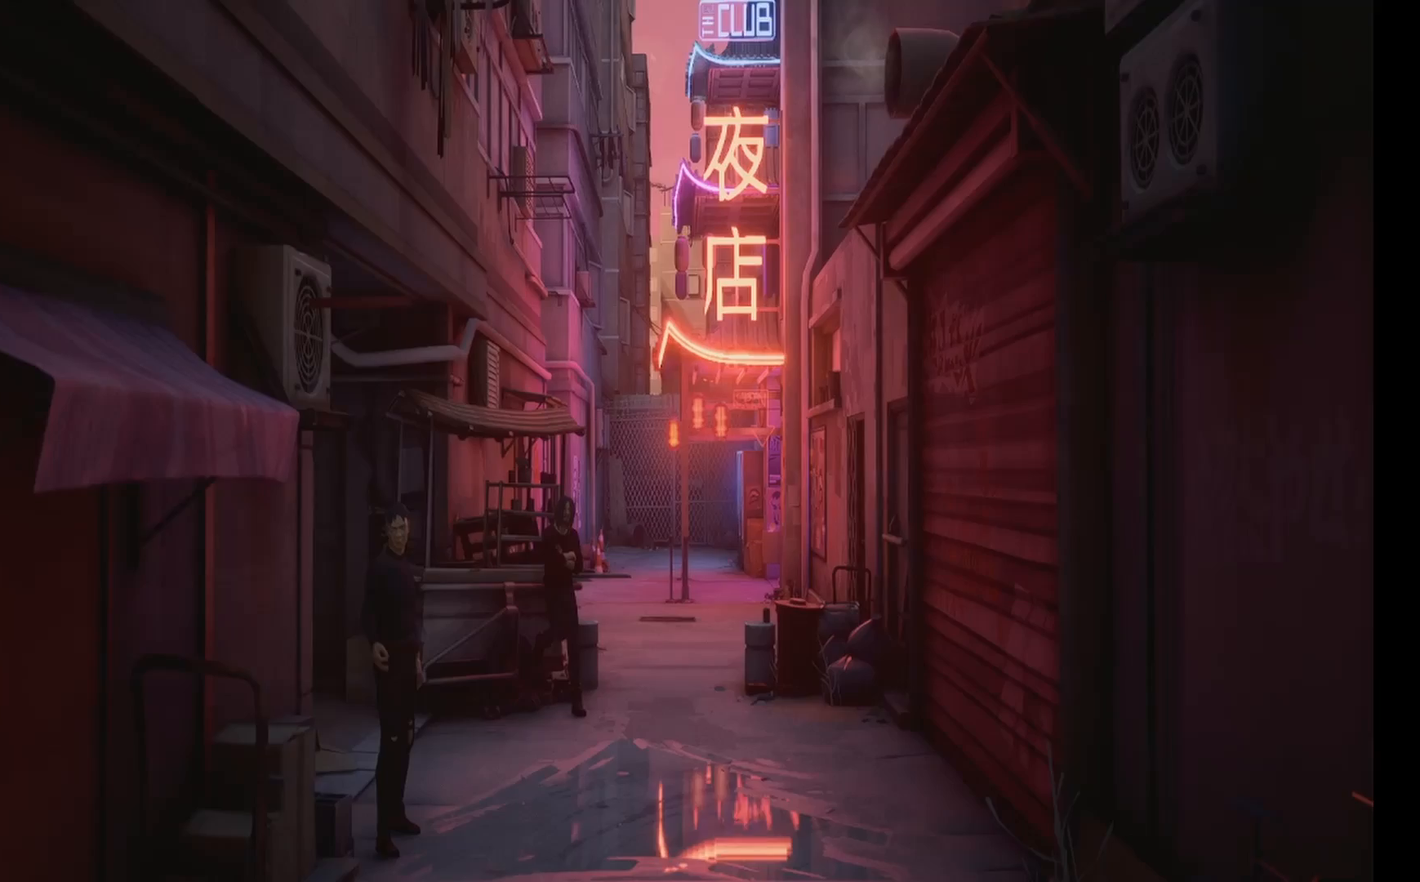
{"buttons": [], "left_stick": "center", "right_stick": "center", "events": []}
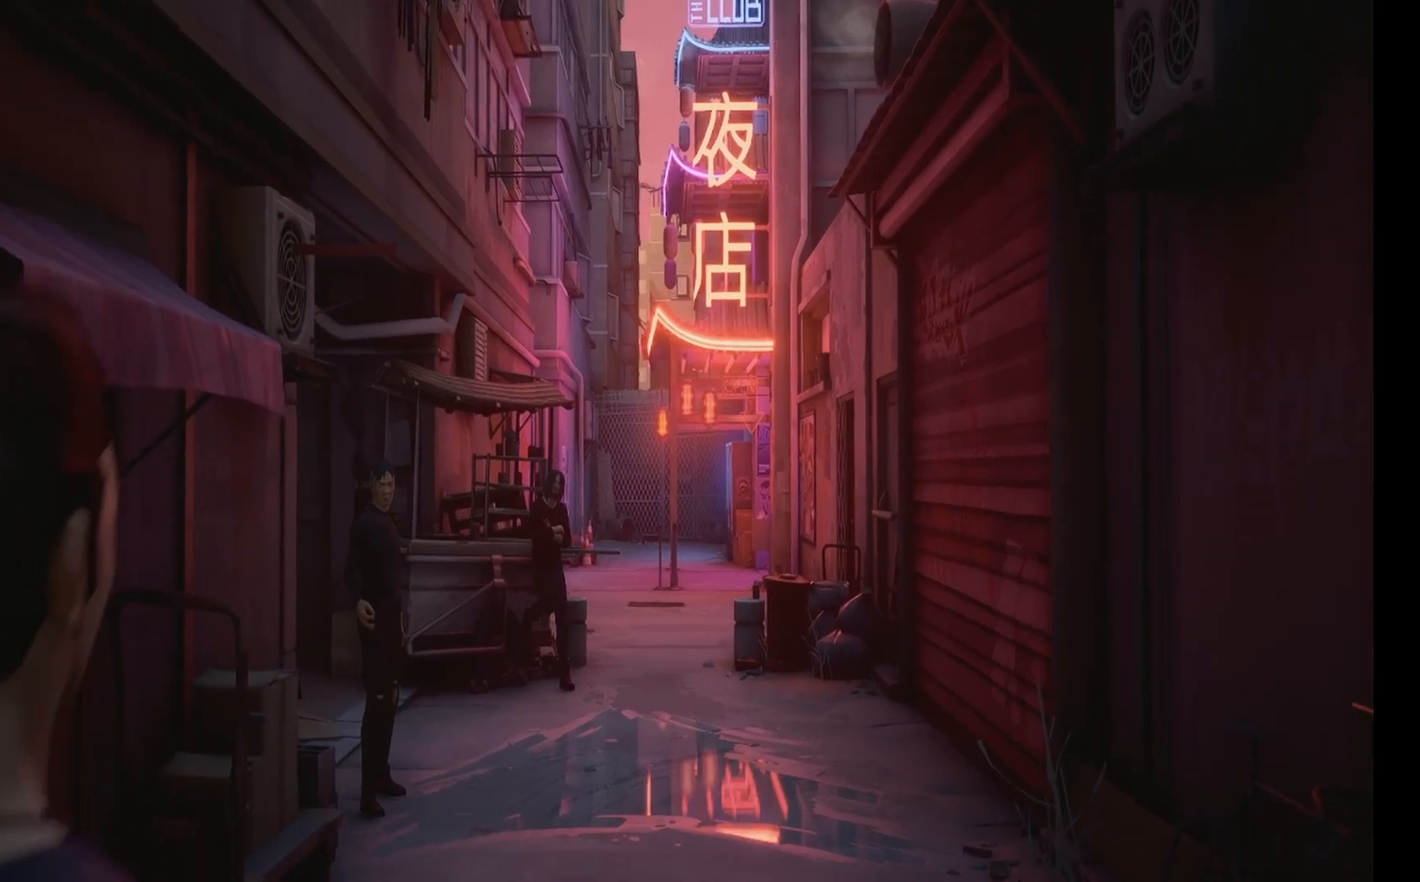
{"buttons": [], "left_stick": "center", "right_stick": "center", "events": []}
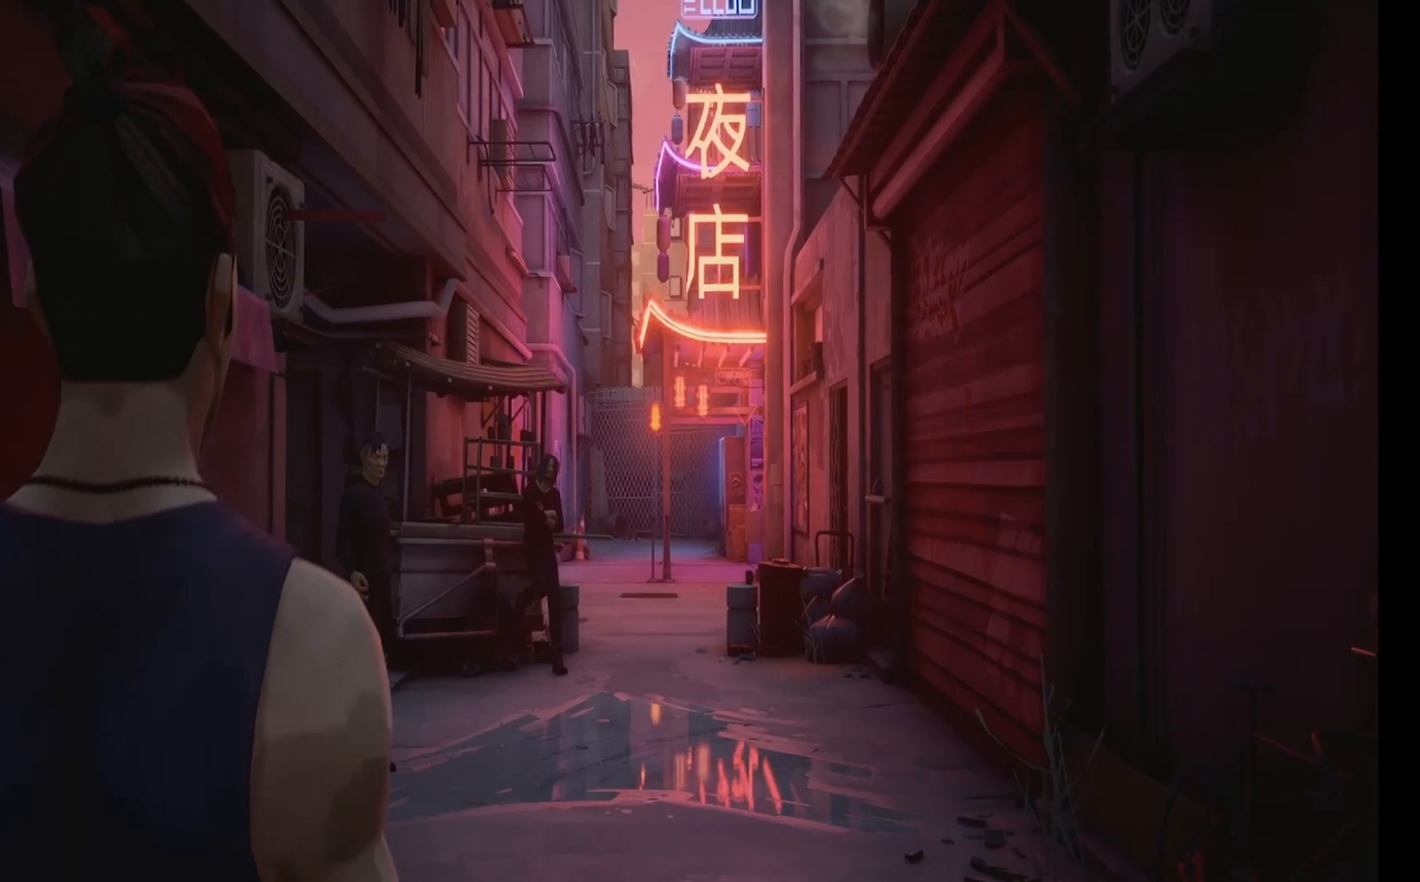
{"buttons": [], "left_stick": "center", "right_stick": "center", "events": []}
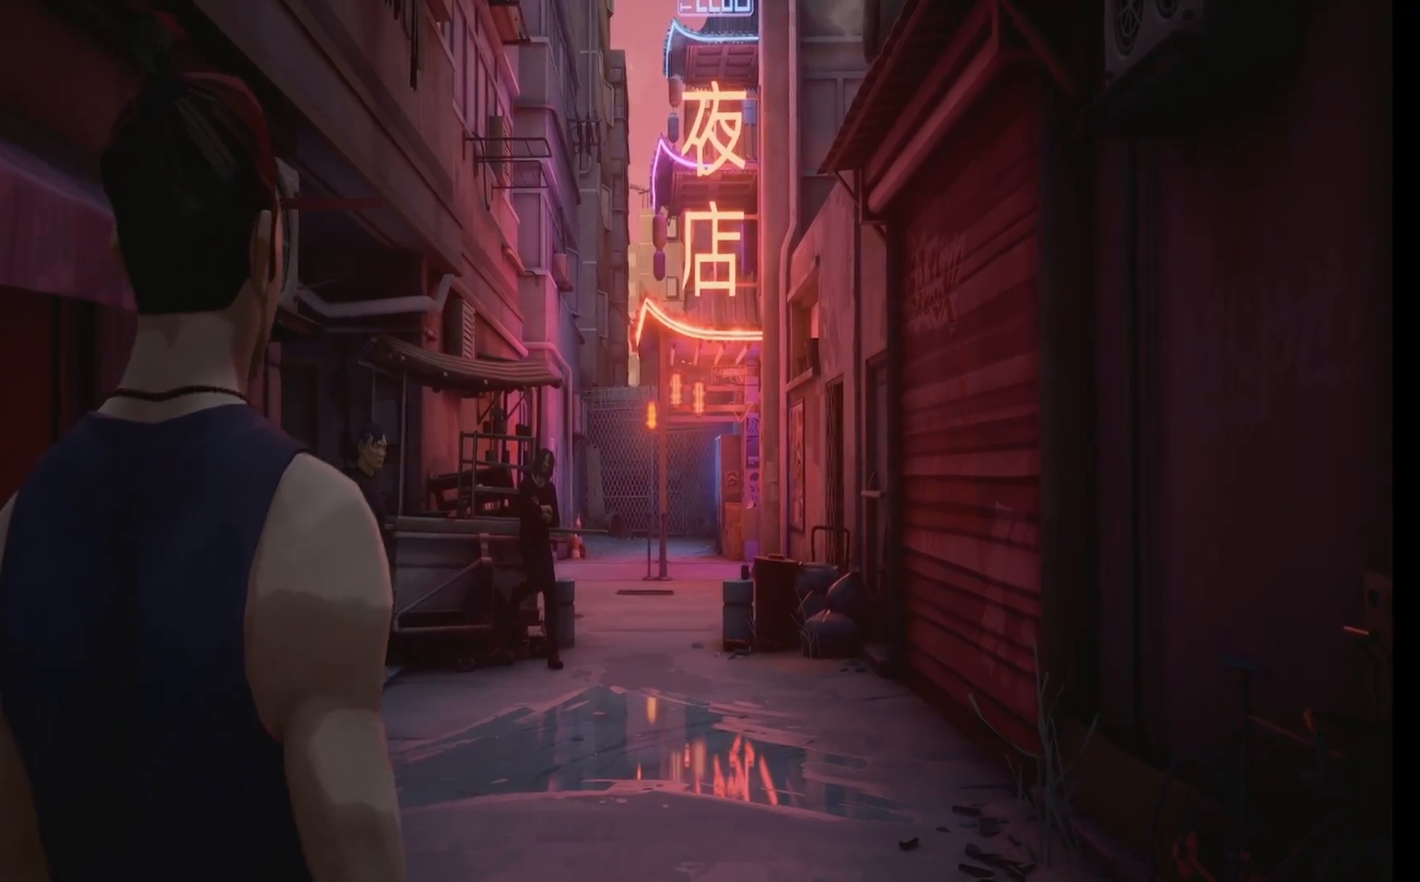
{"buttons": [], "left_stick": "center", "right_stick": "center", "events": []}
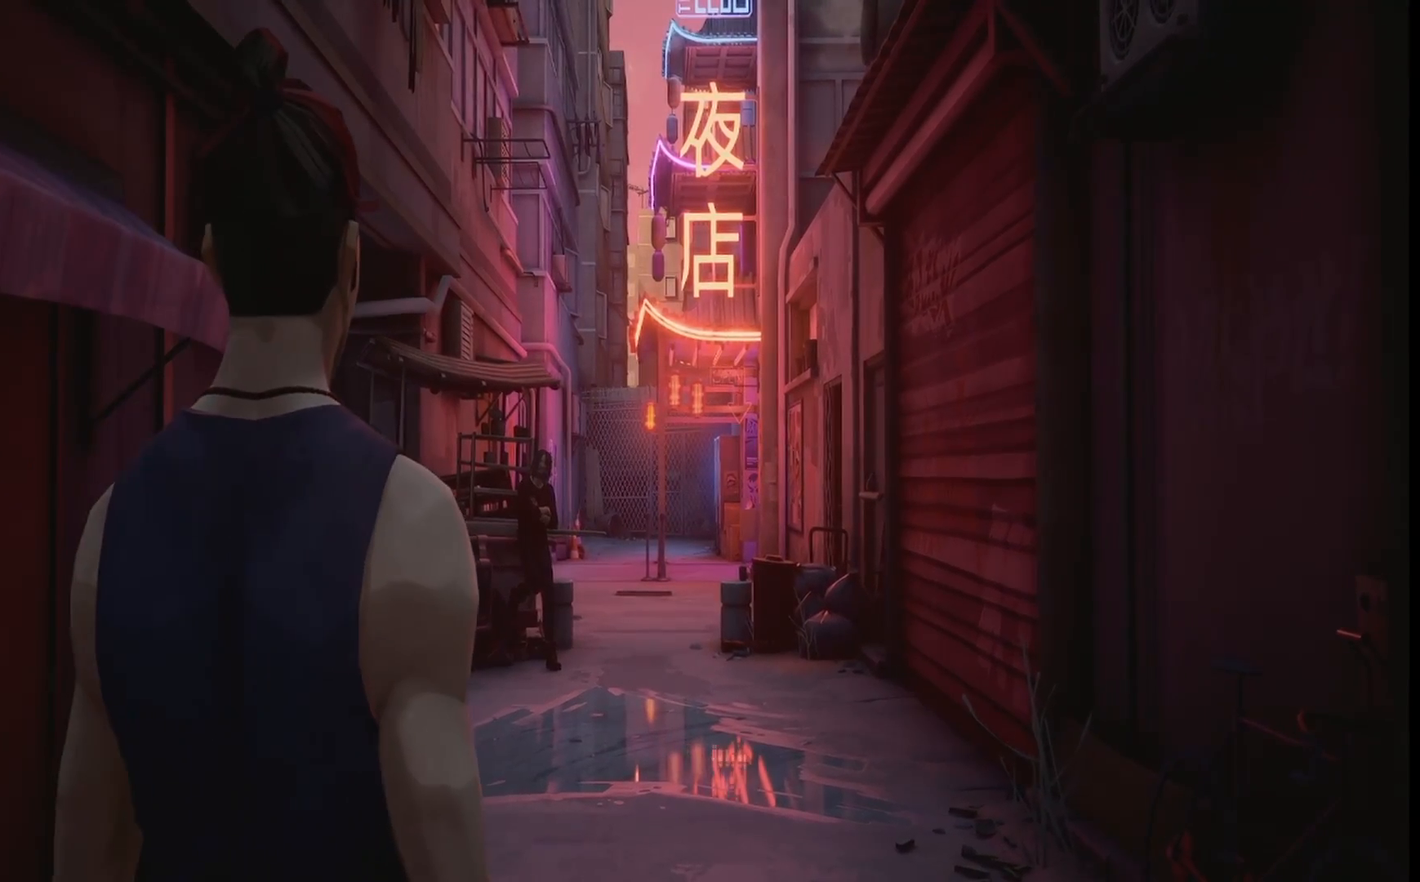
{"buttons": [], "left_stick": "center", "right_stick": "center", "events": []}
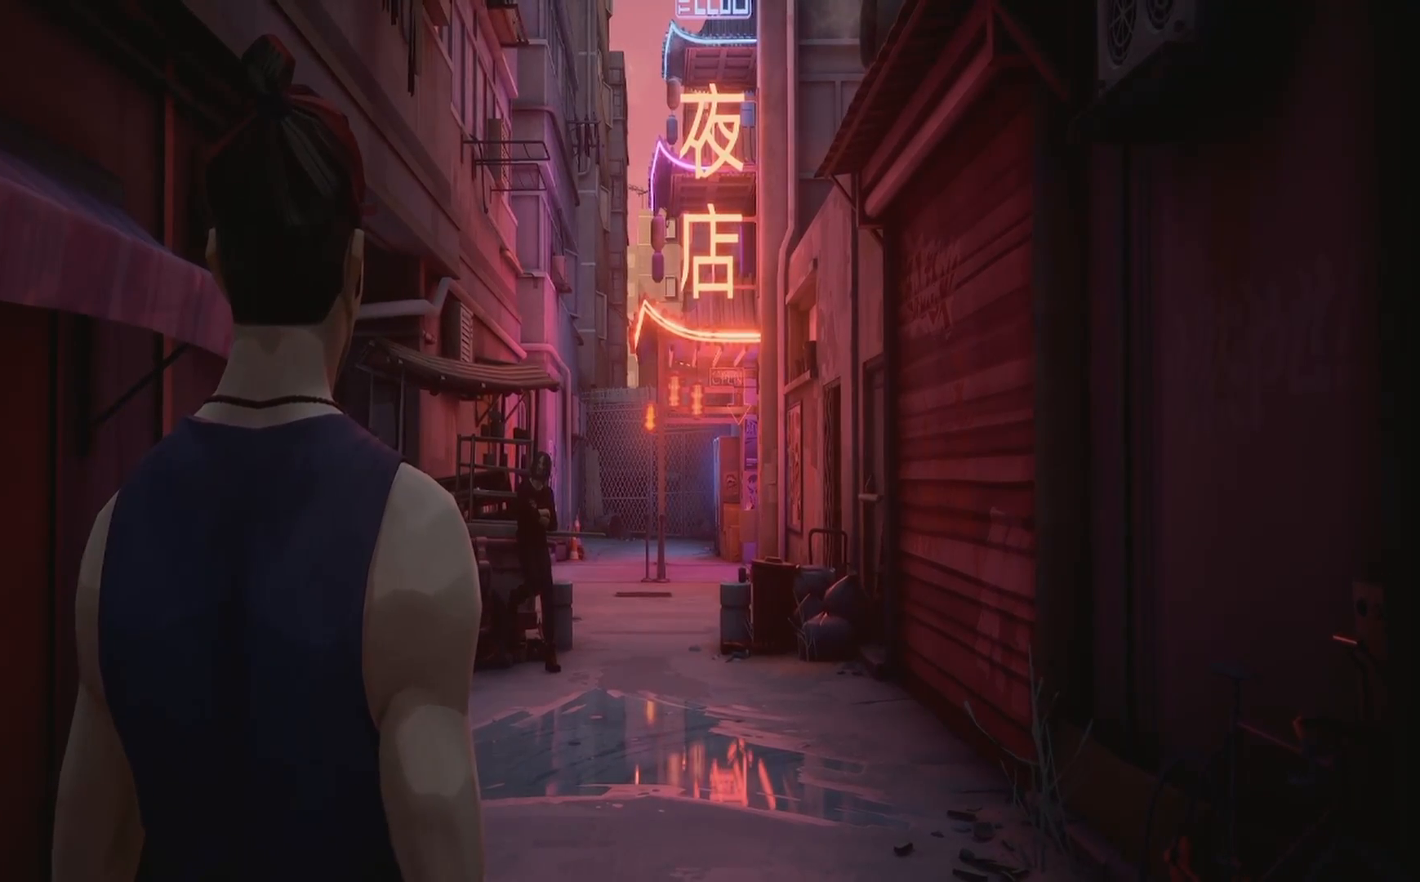
{"buttons": [], "left_stick": "center", "right_stick": "center", "events": []}
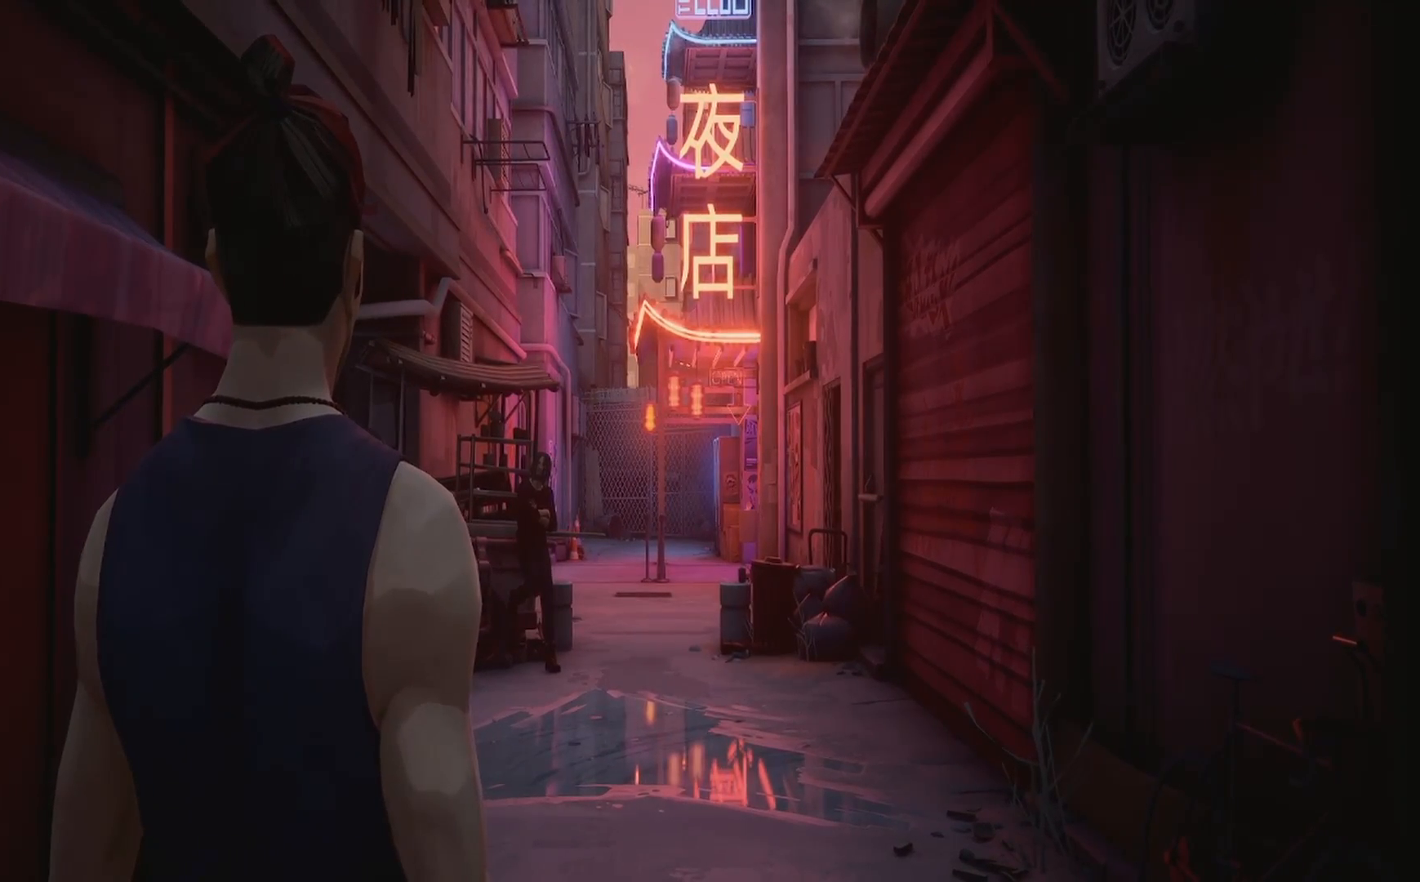
{"buttons": [], "left_stick": "center", "right_stick": "left", "events": [[100, "right_stick", "left"]]}
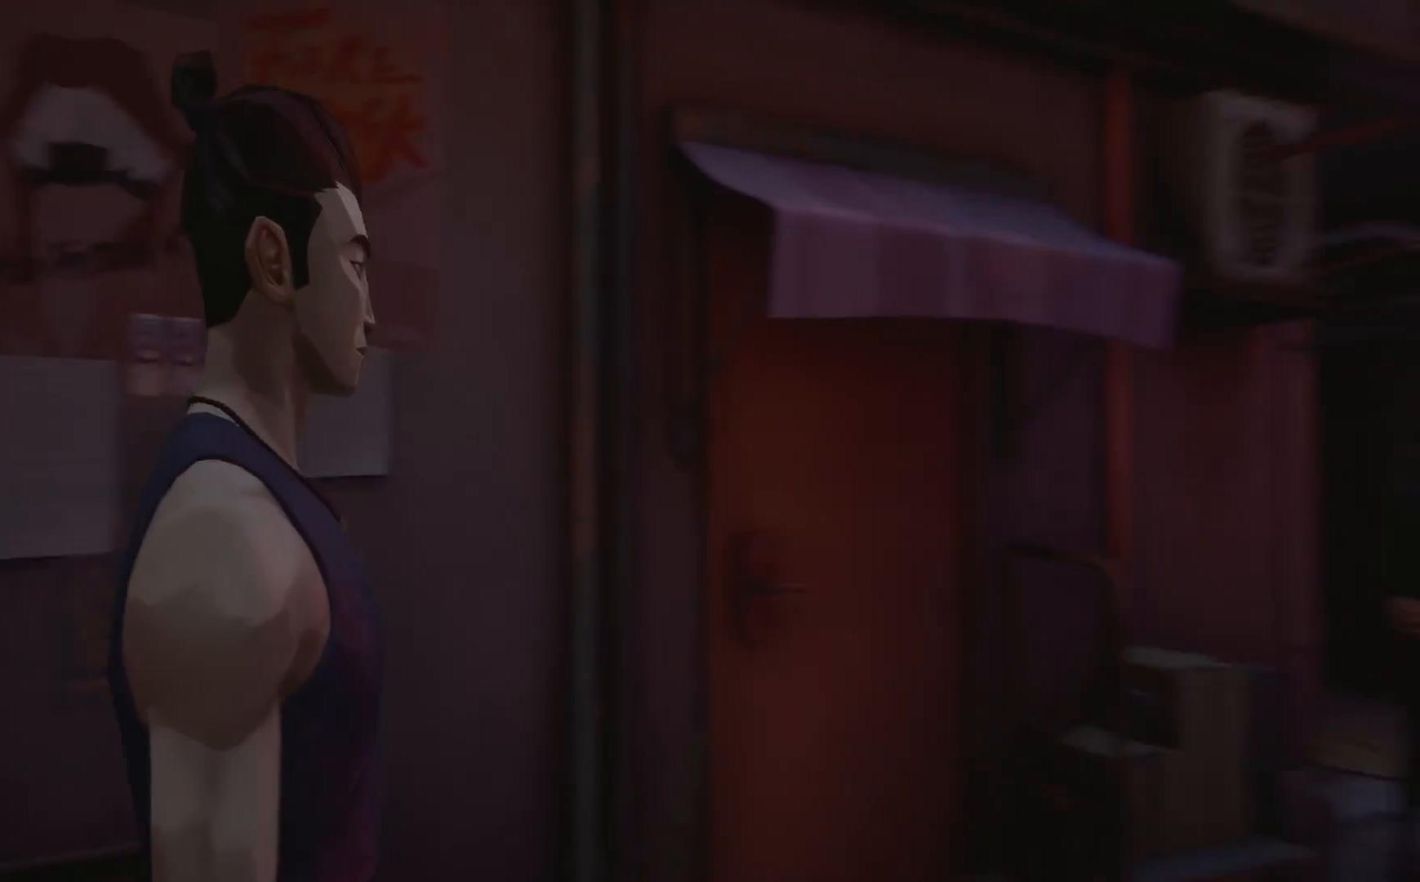
{"buttons": [], "left_stick": "center", "right_stick": "center", "events": [[167, "right_stick", "down-left"], [333, "right_stick", "center"]]}
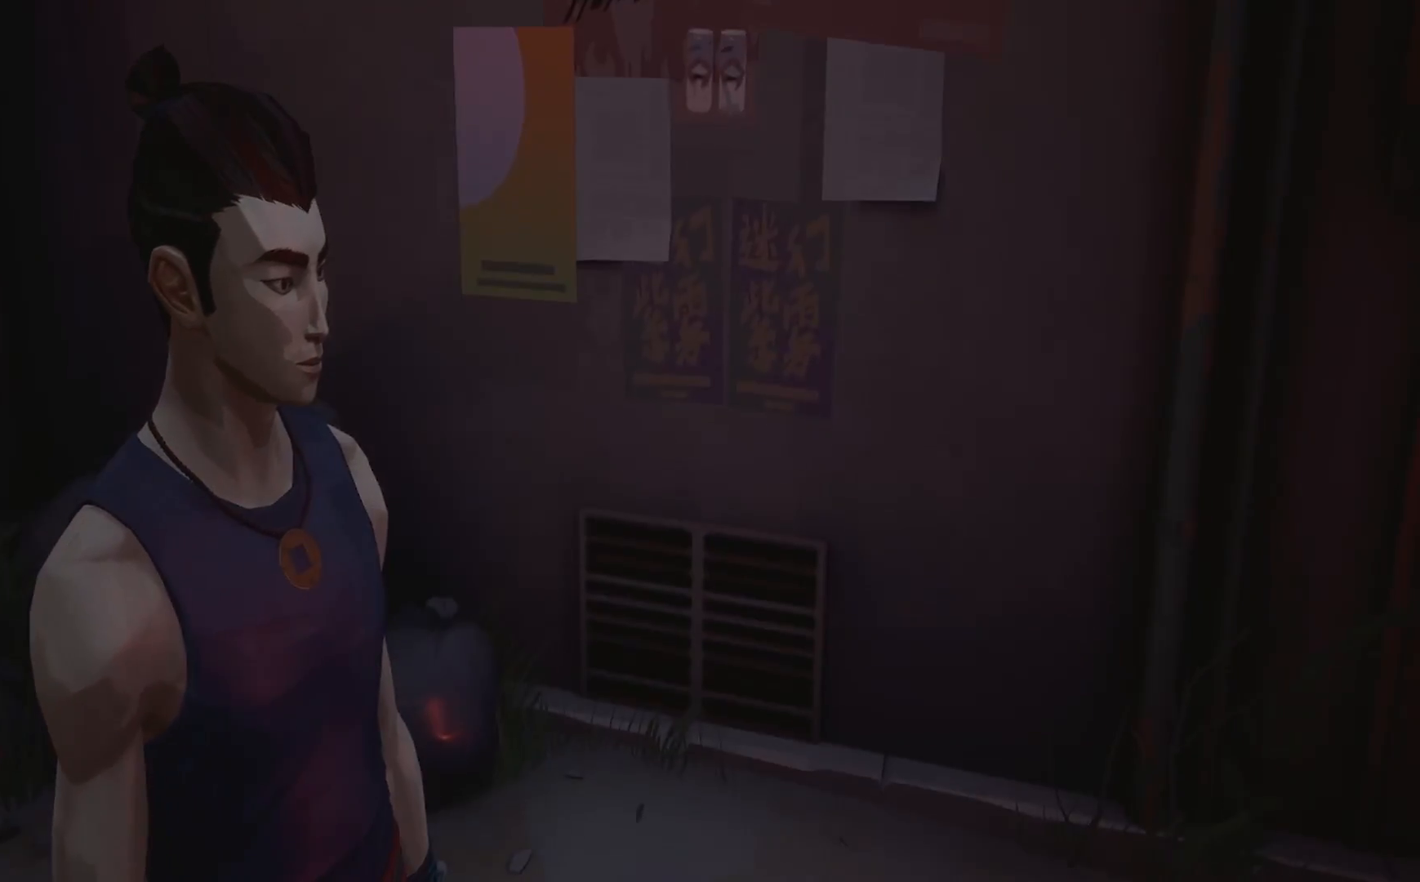
{"buttons": [], "left_stick": "center", "right_stick": "center", "events": [[83, "right_stick", "left"], [417, "right_stick", "center"]]}
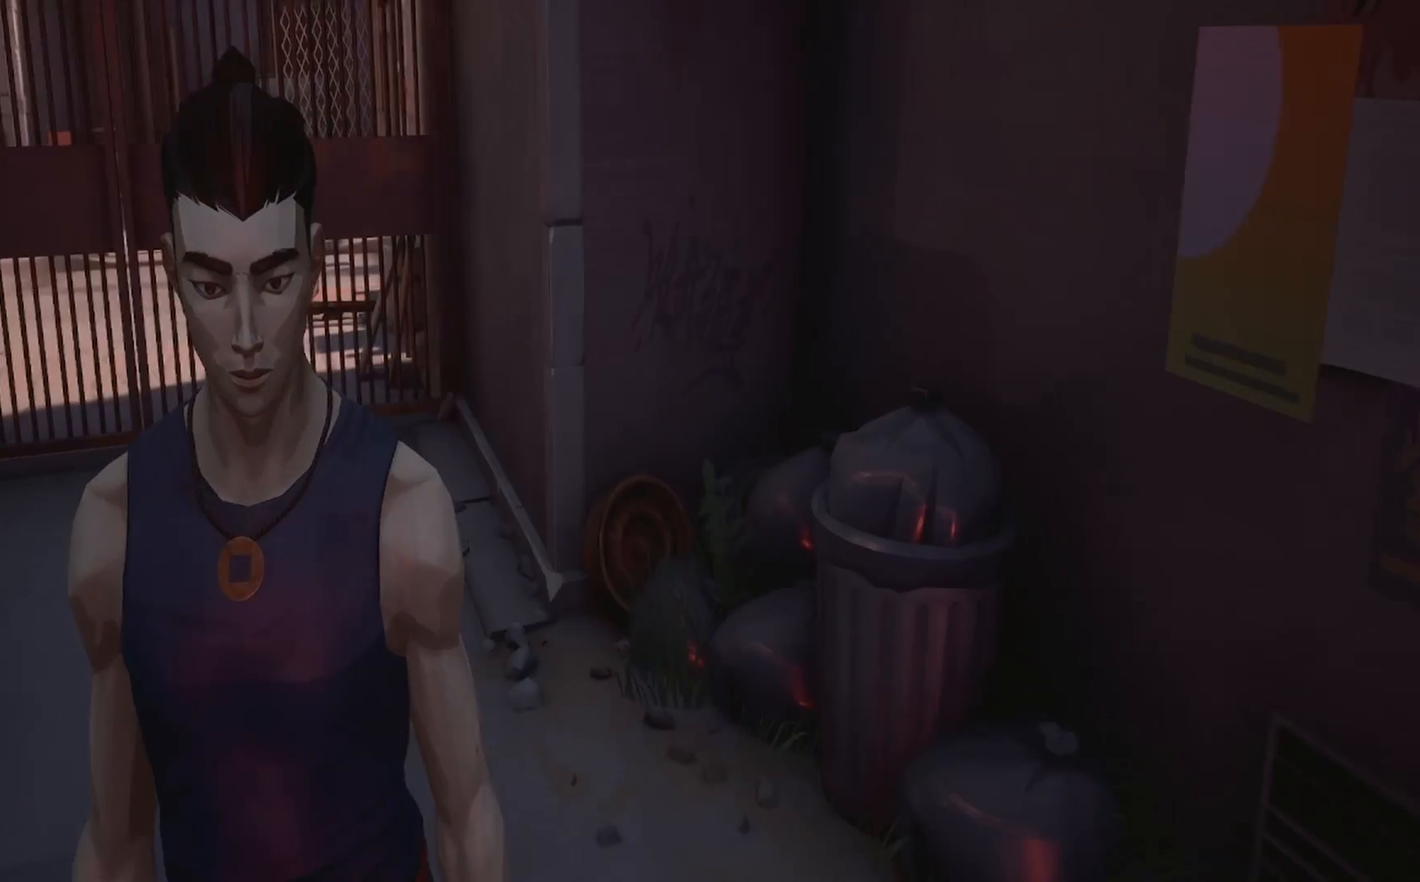
{"buttons": [], "left_stick": "center", "right_stick": "center", "events": []}
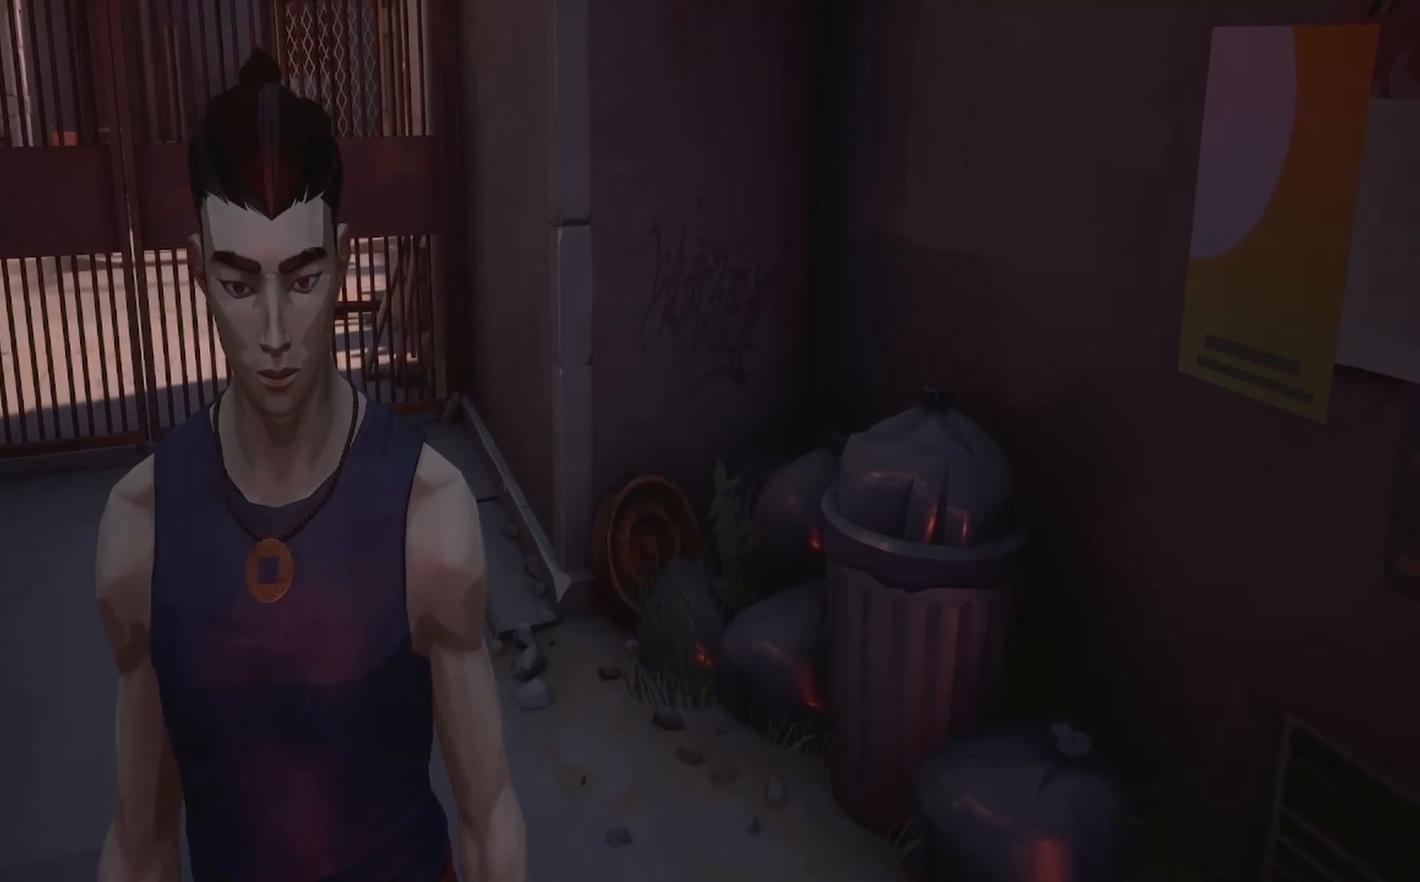
{"buttons": [], "left_stick": "center", "right_stick": "center", "events": []}
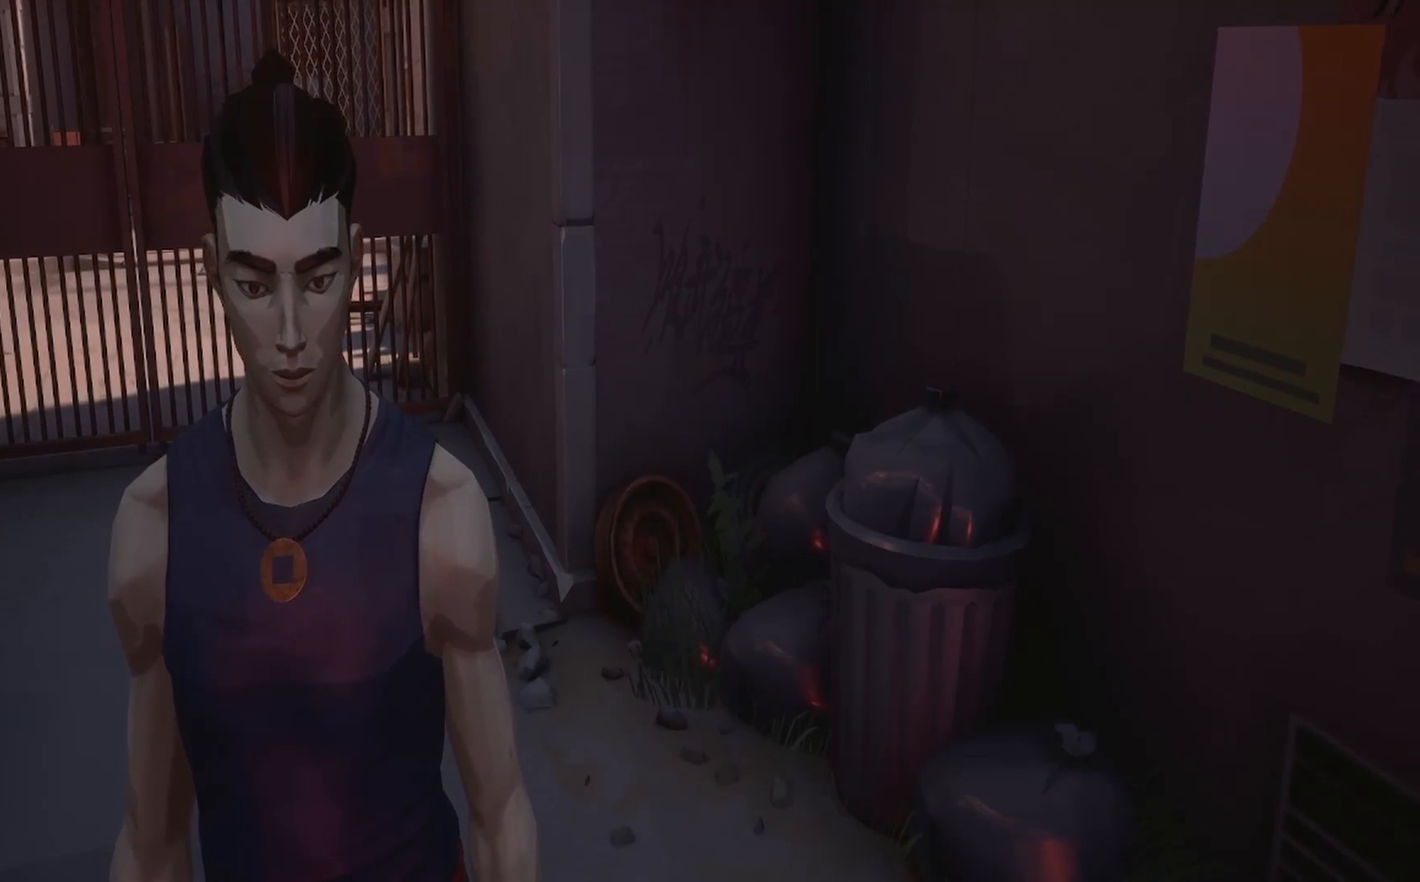
{"buttons": [], "left_stick": "center", "right_stick": "center", "events": []}
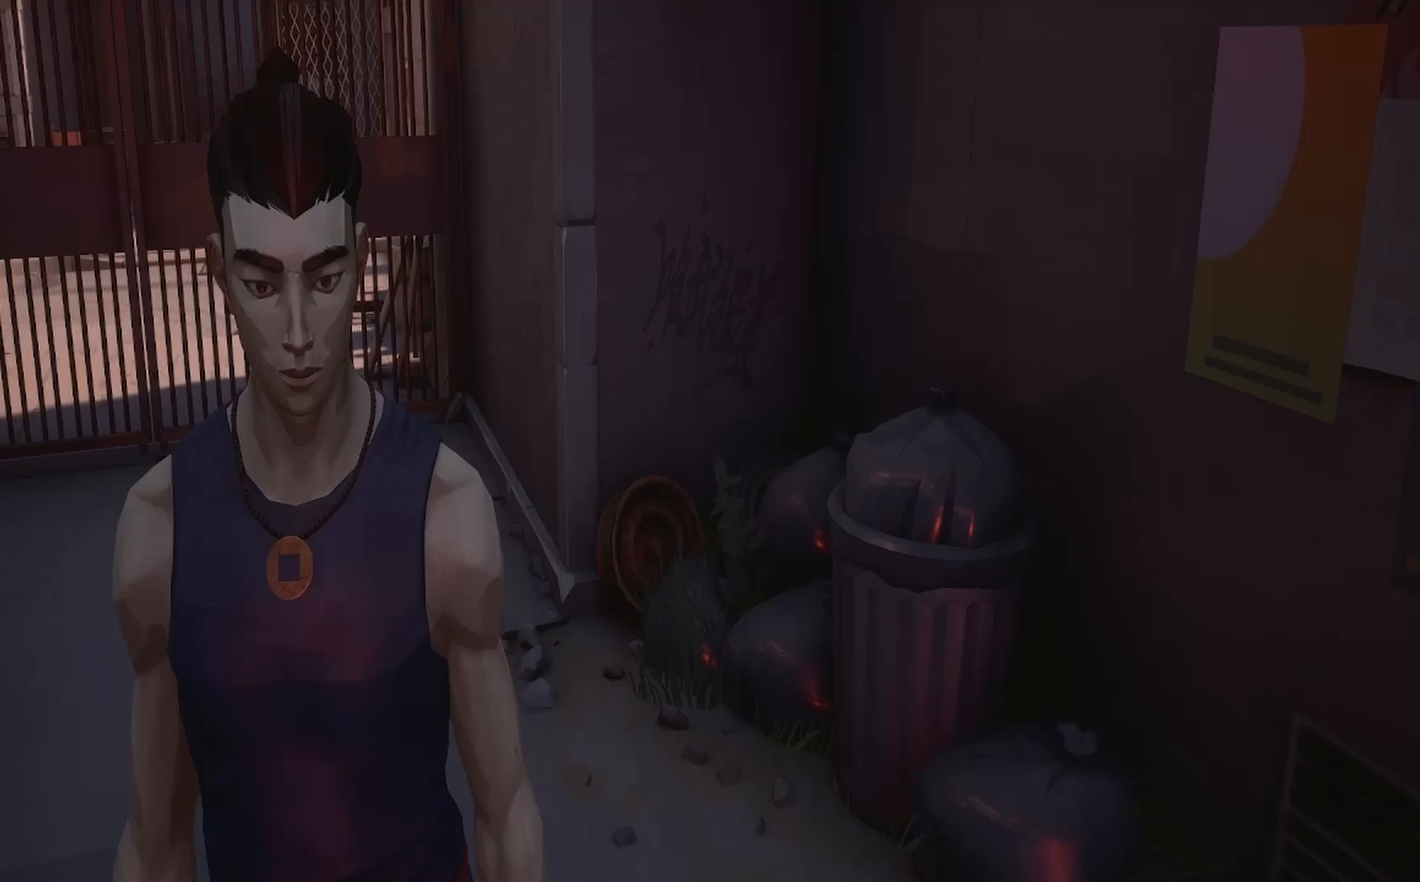
{"buttons": [], "left_stick": "center", "right_stick": "center", "events": []}
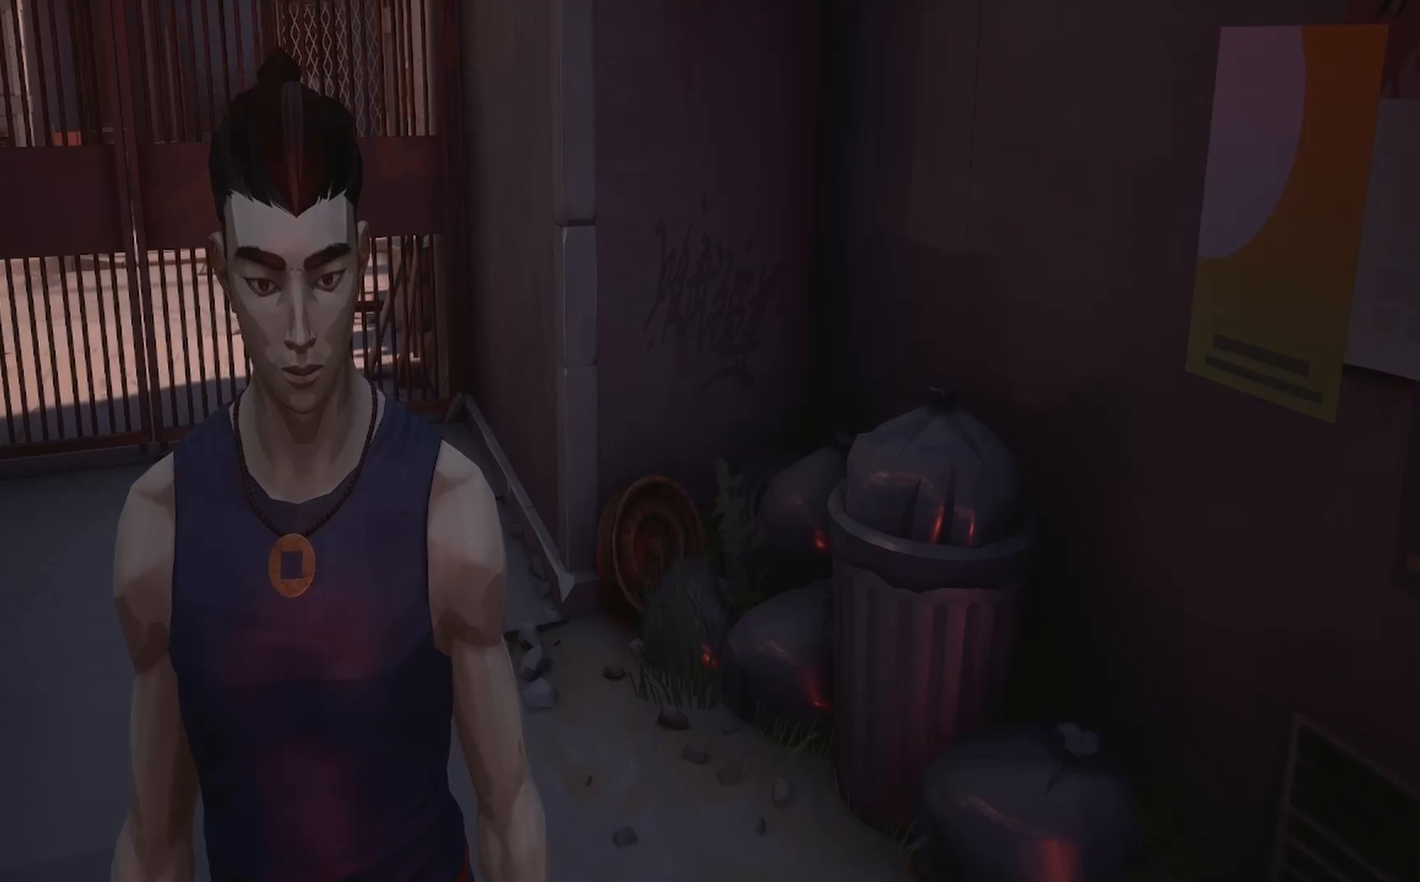
{"buttons": [], "left_stick": "center", "right_stick": "center", "events": []}
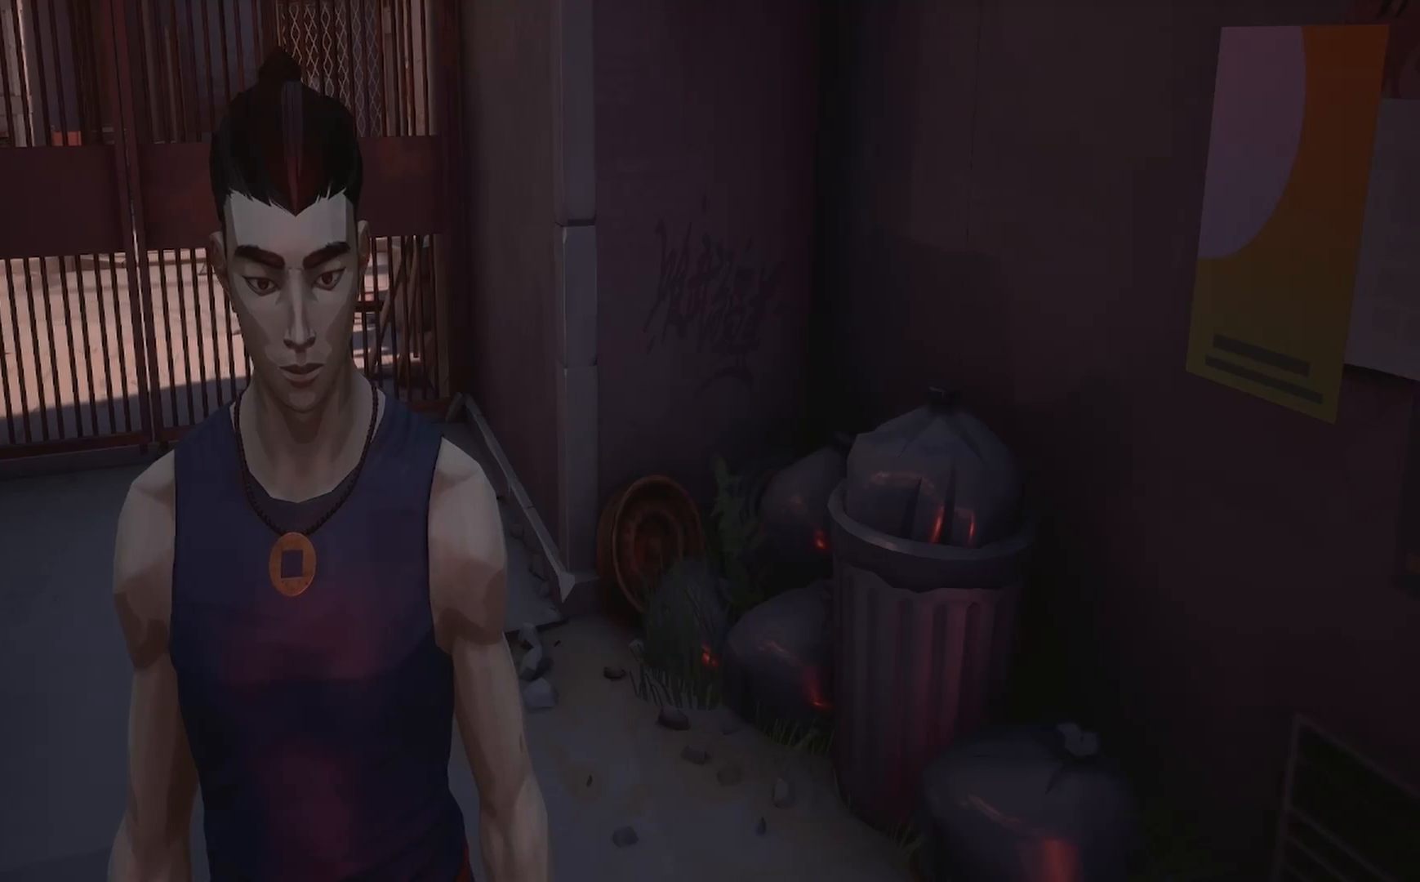
{"buttons": [], "left_stick": "center", "right_stick": "center", "events": []}
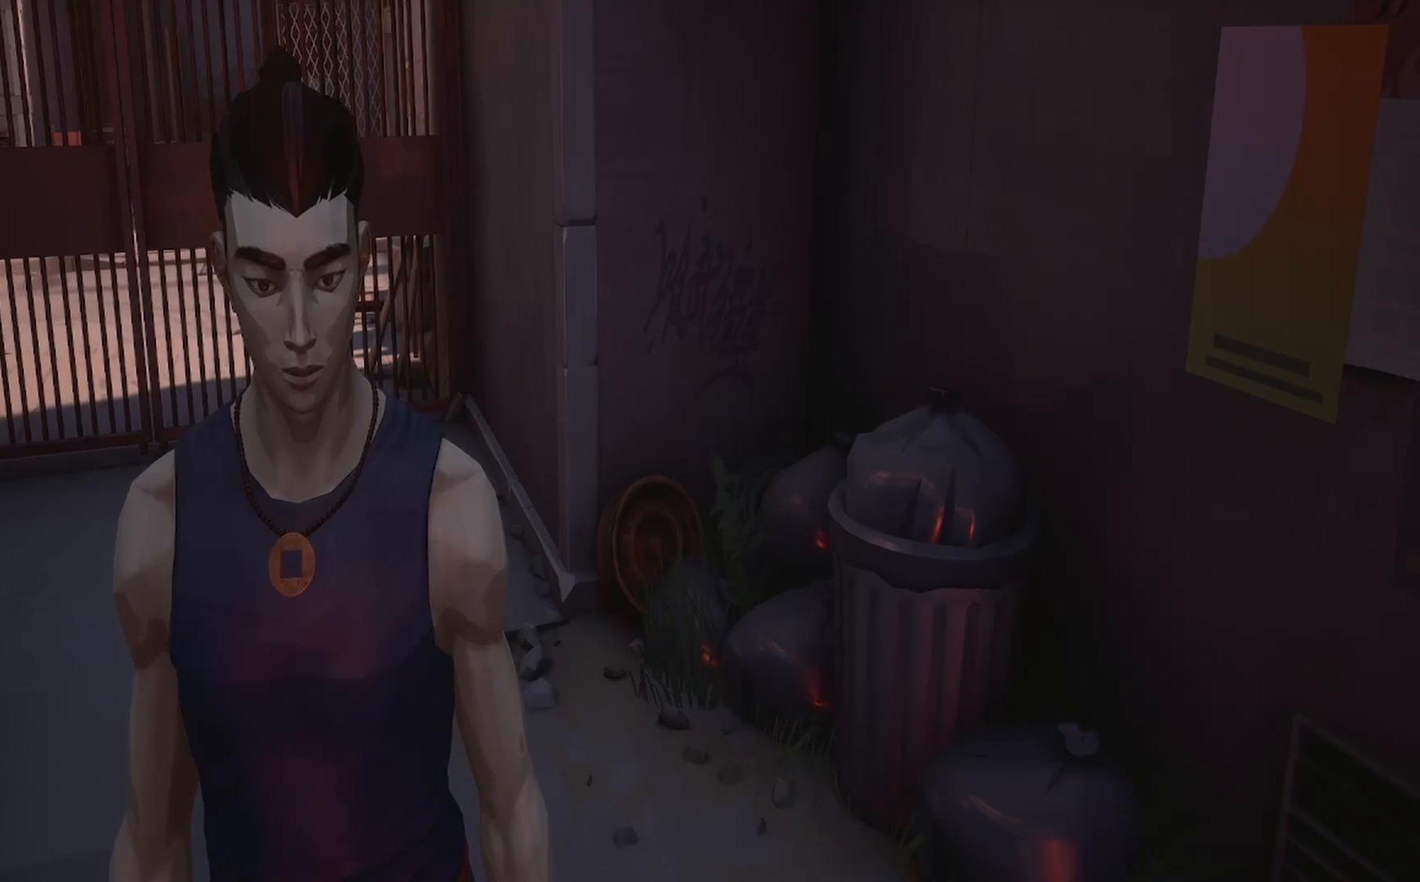
{"buttons": [], "left_stick": "center", "right_stick": "left", "events": [[467, "right_stick", "left"]]}
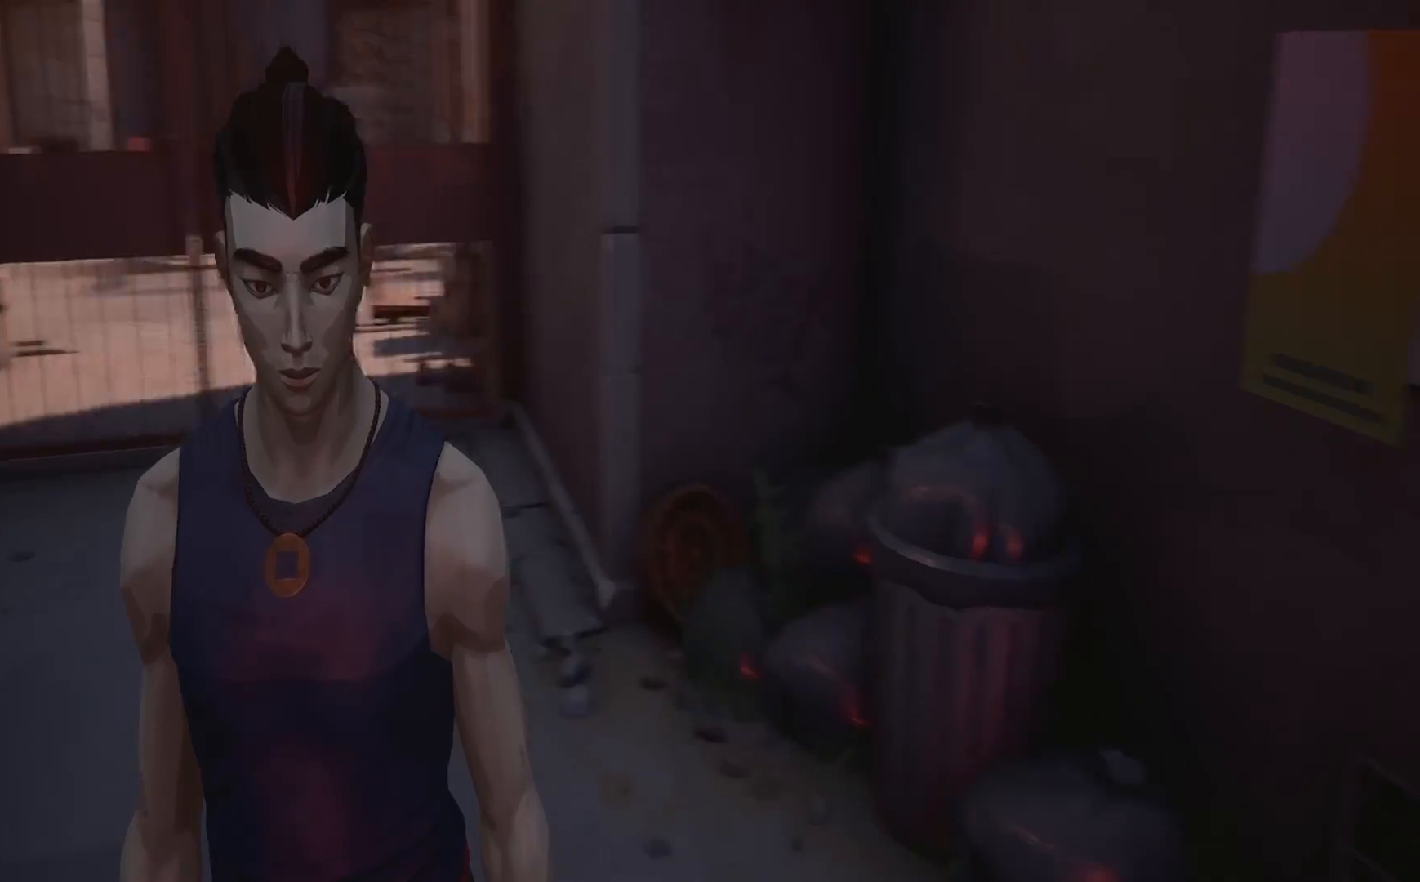
{"buttons": [], "left_stick": "center", "right_stick": "left", "events": []}
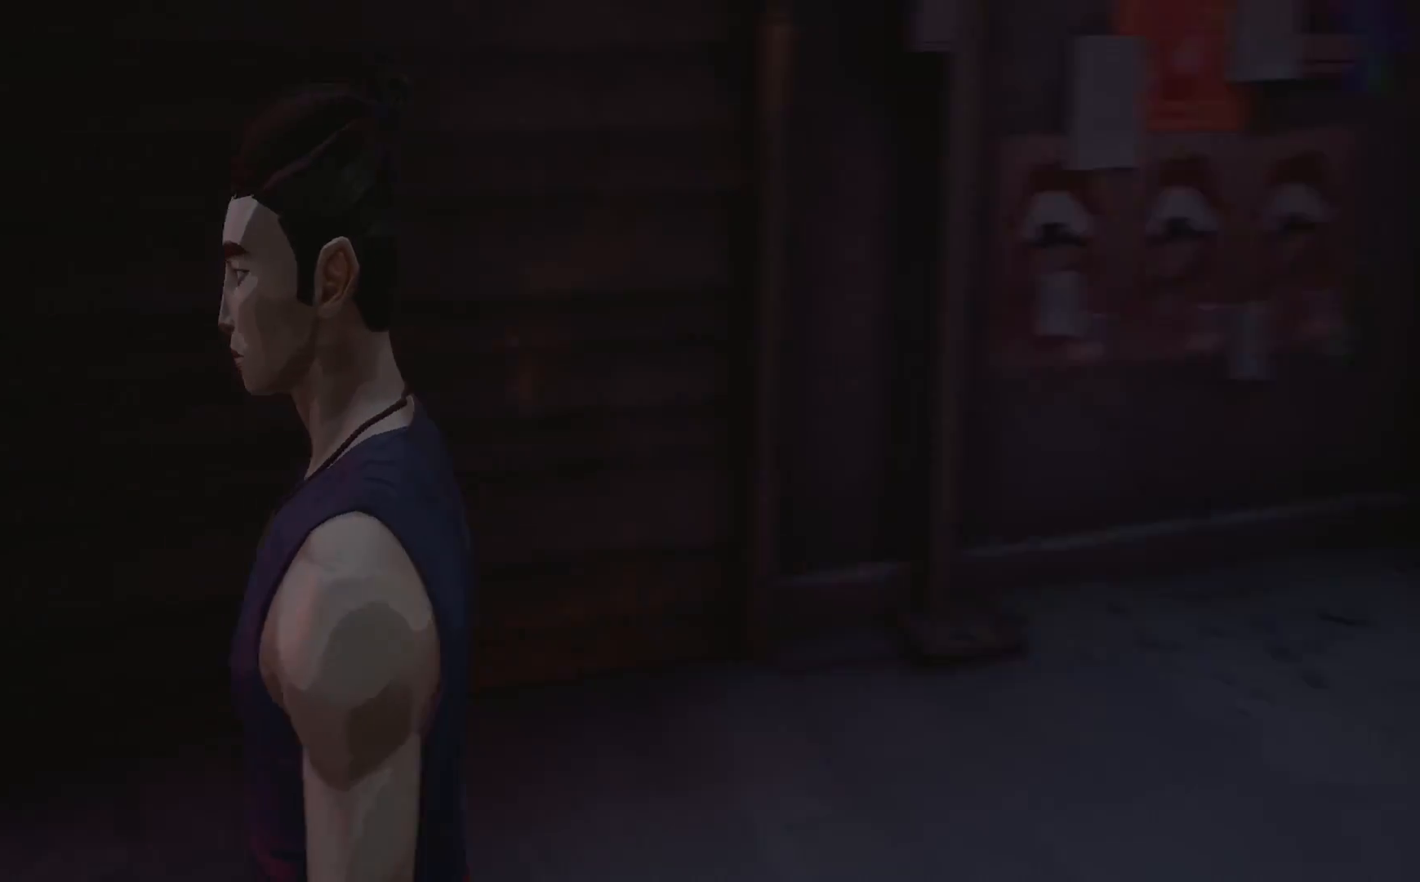
{"buttons": [], "left_stick": "up", "right_stick": "left", "events": [[400, "left_stick", "up"]]}